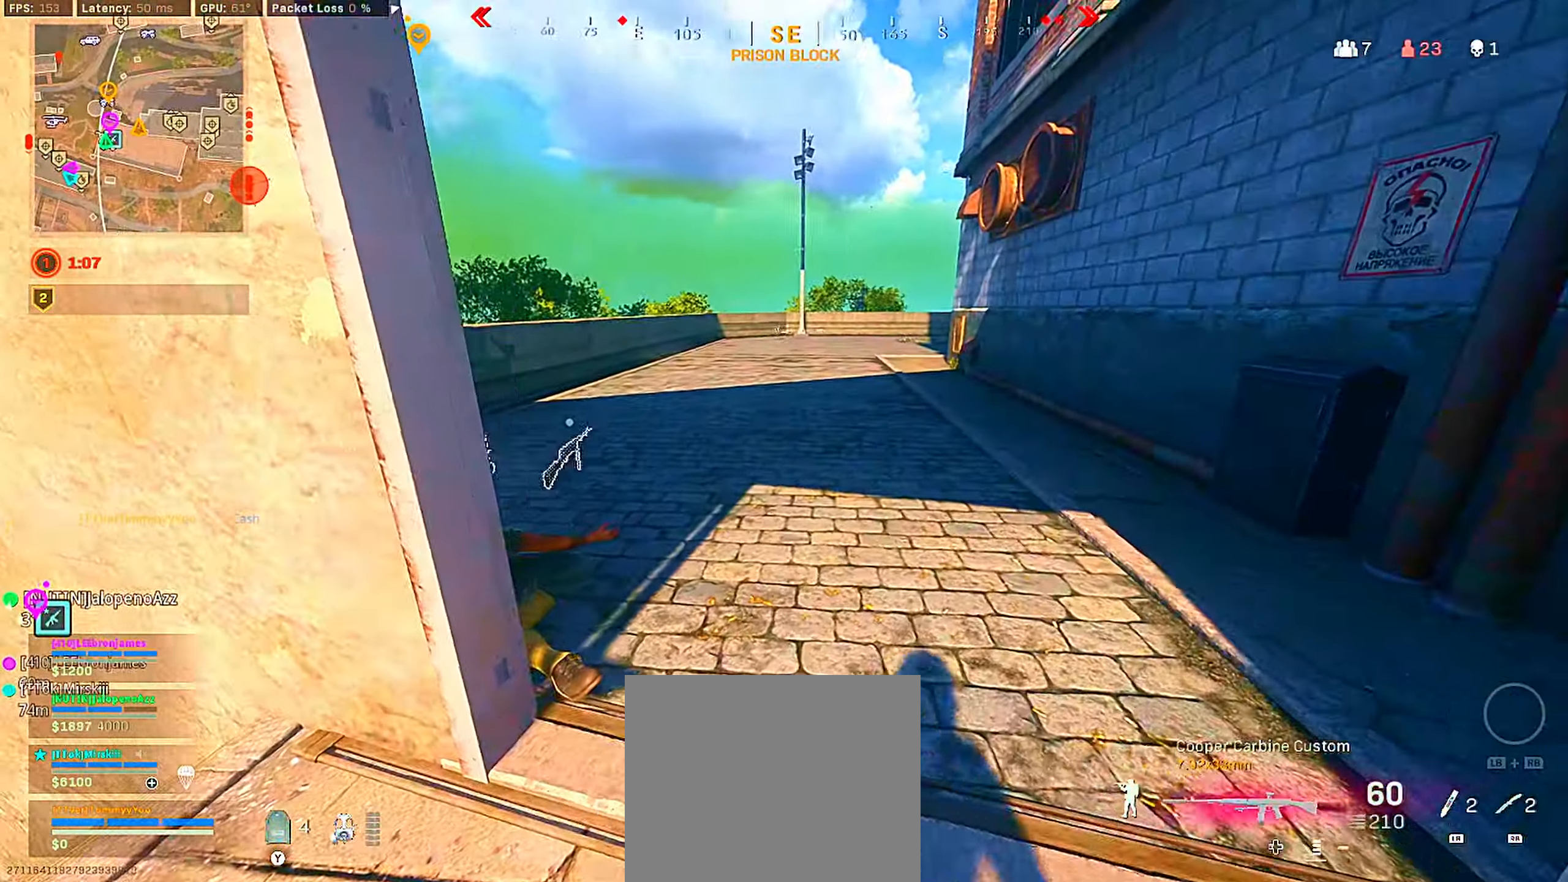
Gameplay with a controller (PlayStation layout); each line is a JSON object with the inputs held at the frame after it. "events" lists button and stick changes between this image and that frame as [ms after this image, input, new state], when the widget could be followed in between.
{"buttons": [], "left_stick": "up", "right_stick": "left", "events": [[33, "left_stick", "up"], [250, "right_stick", "center"], [300, "right_stick", "right"], [383, "right_stick", "left"]]}
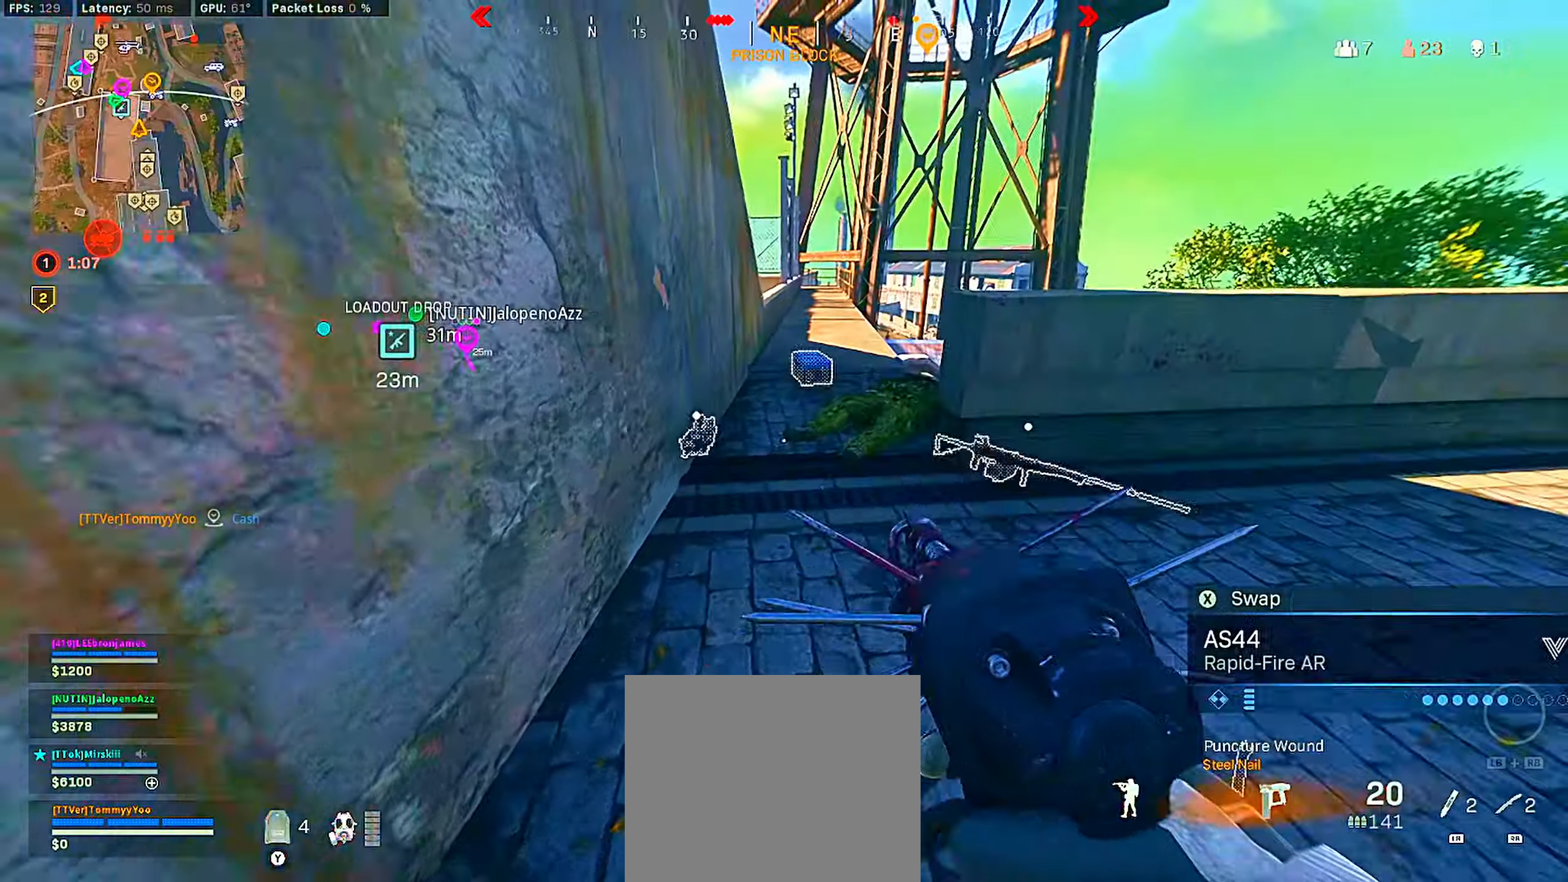
{"buttons": ["SQUARE"], "left_stick": "down-right", "right_stick": "center", "events": [[33, "CROSS", "down"], [33, "right_stick", "right"], [117, "right_stick", "center"], [133, "CROSS", "up"], [150, "left_stick", "up-left"], [200, "CROSS", "down"], [233, "right_stick", "down"], [267, "CIRCLE", "down"], [283, "right_stick", "down-left"], [300, "CROSS", "up"], [333, "left_stick", "down-left"], [383, "CIRCLE", "up"], [400, "right_stick", "center"], [483, "left_stick", "down-right"], [500, "SQUARE", "down"]]}
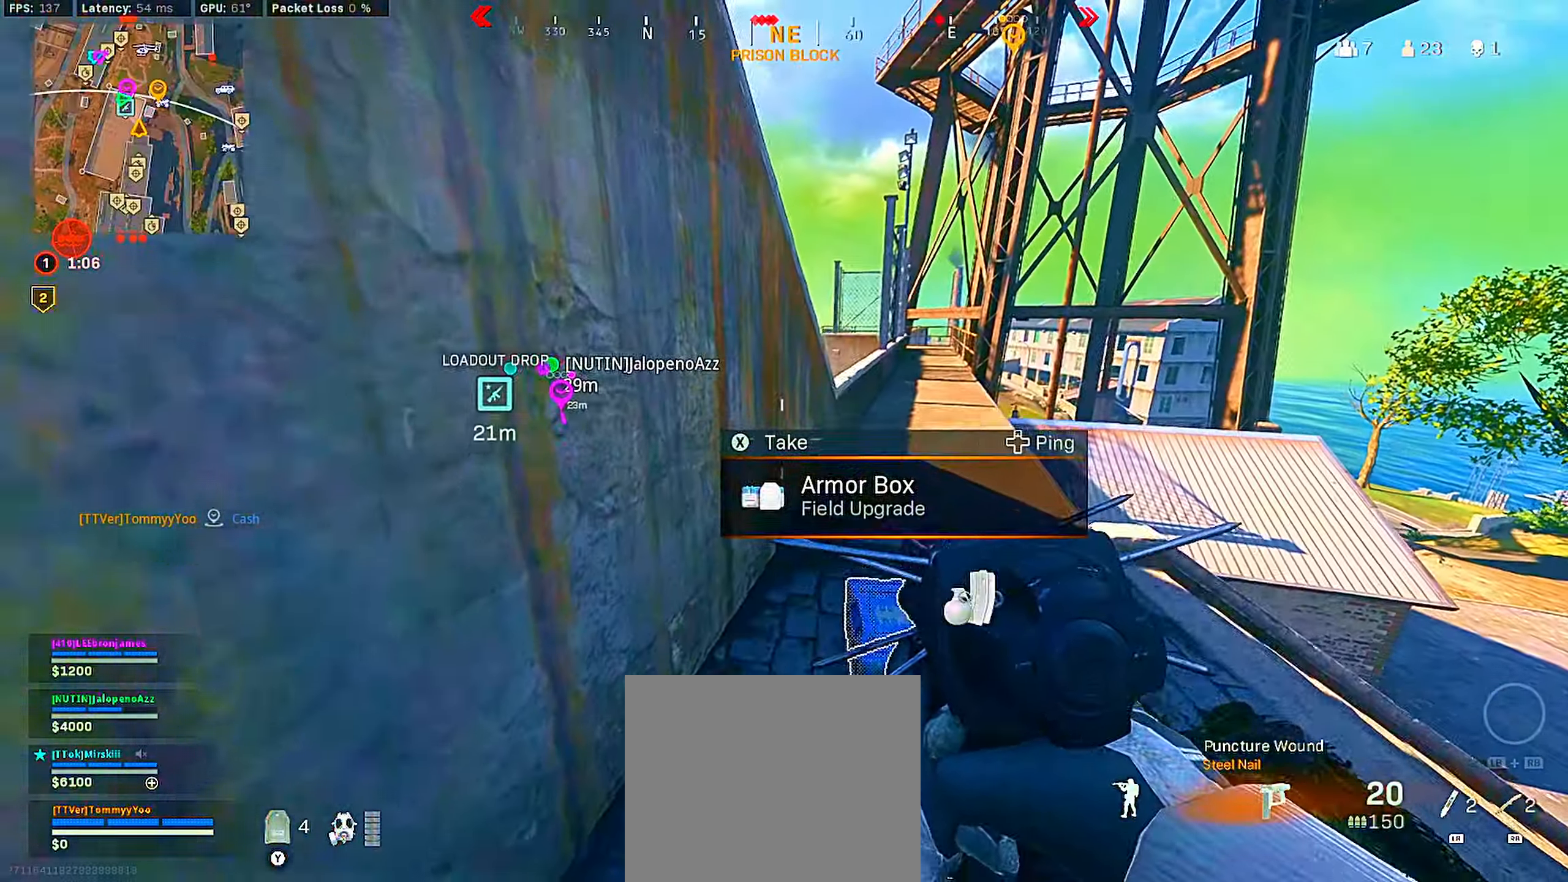
{"buttons": [], "left_stick": "left", "right_stick": "center", "events": [[83, "SQUARE", "up"], [233, "right_stick", "down-left"], [317, "left_stick", "down-left"], [400, "left_stick", "left"], [400, "right_stick", "center"]]}
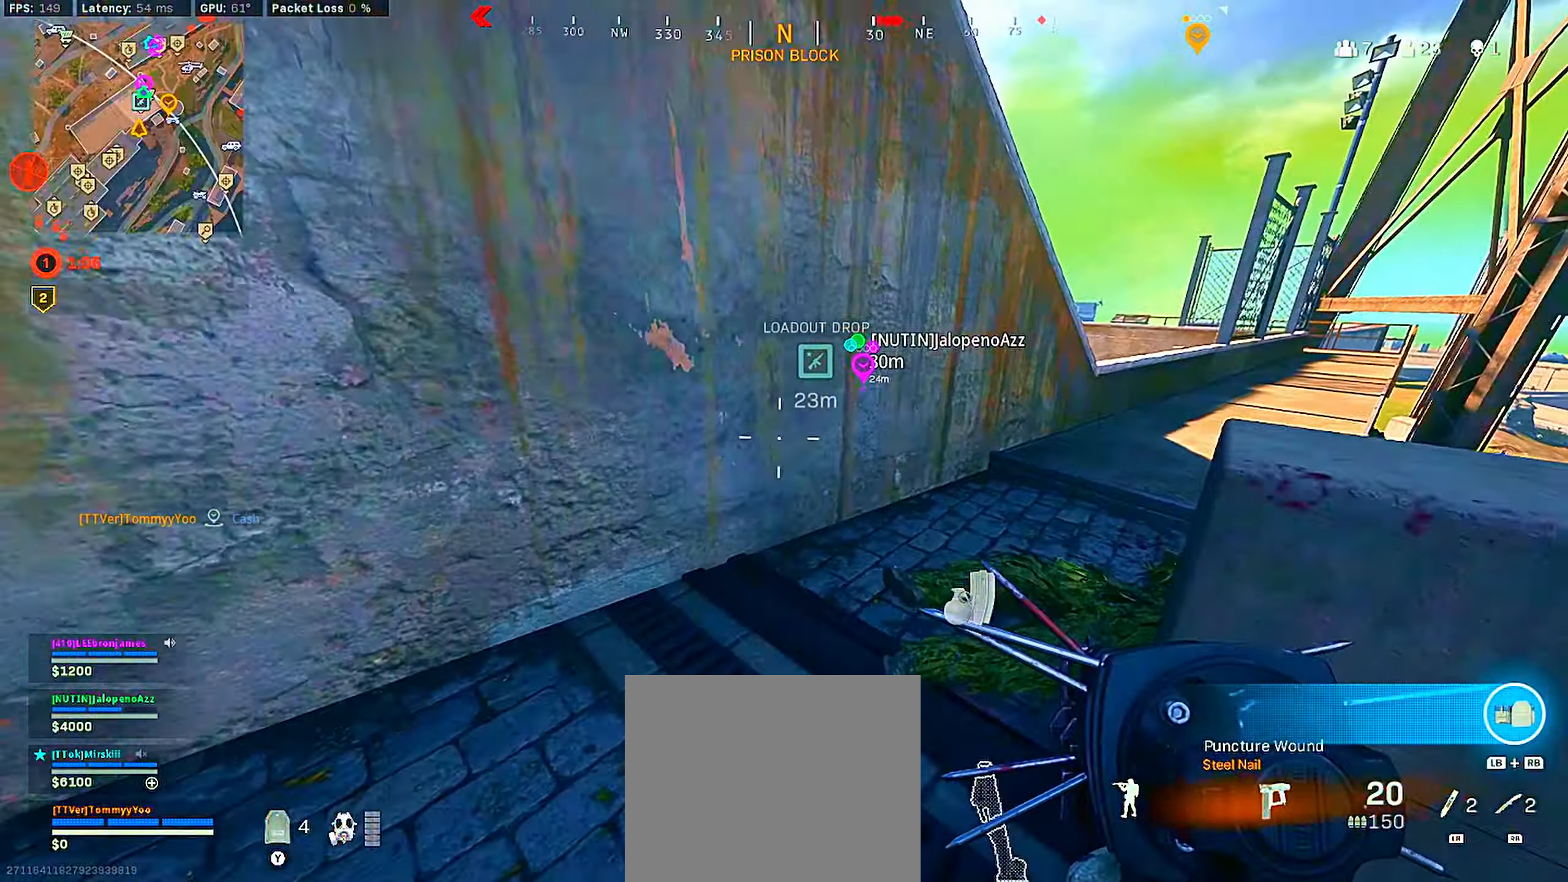
{"buttons": [], "left_stick": "up", "right_stick": "right", "events": [[33, "SQUARE", "down"], [117, "SQUARE", "up"], [167, "left_stick", "down-left"], [250, "right_stick", "right"], [283, "left_stick", "down-right"], [367, "left_stick", "up-right"], [450, "left_stick", "up"]]}
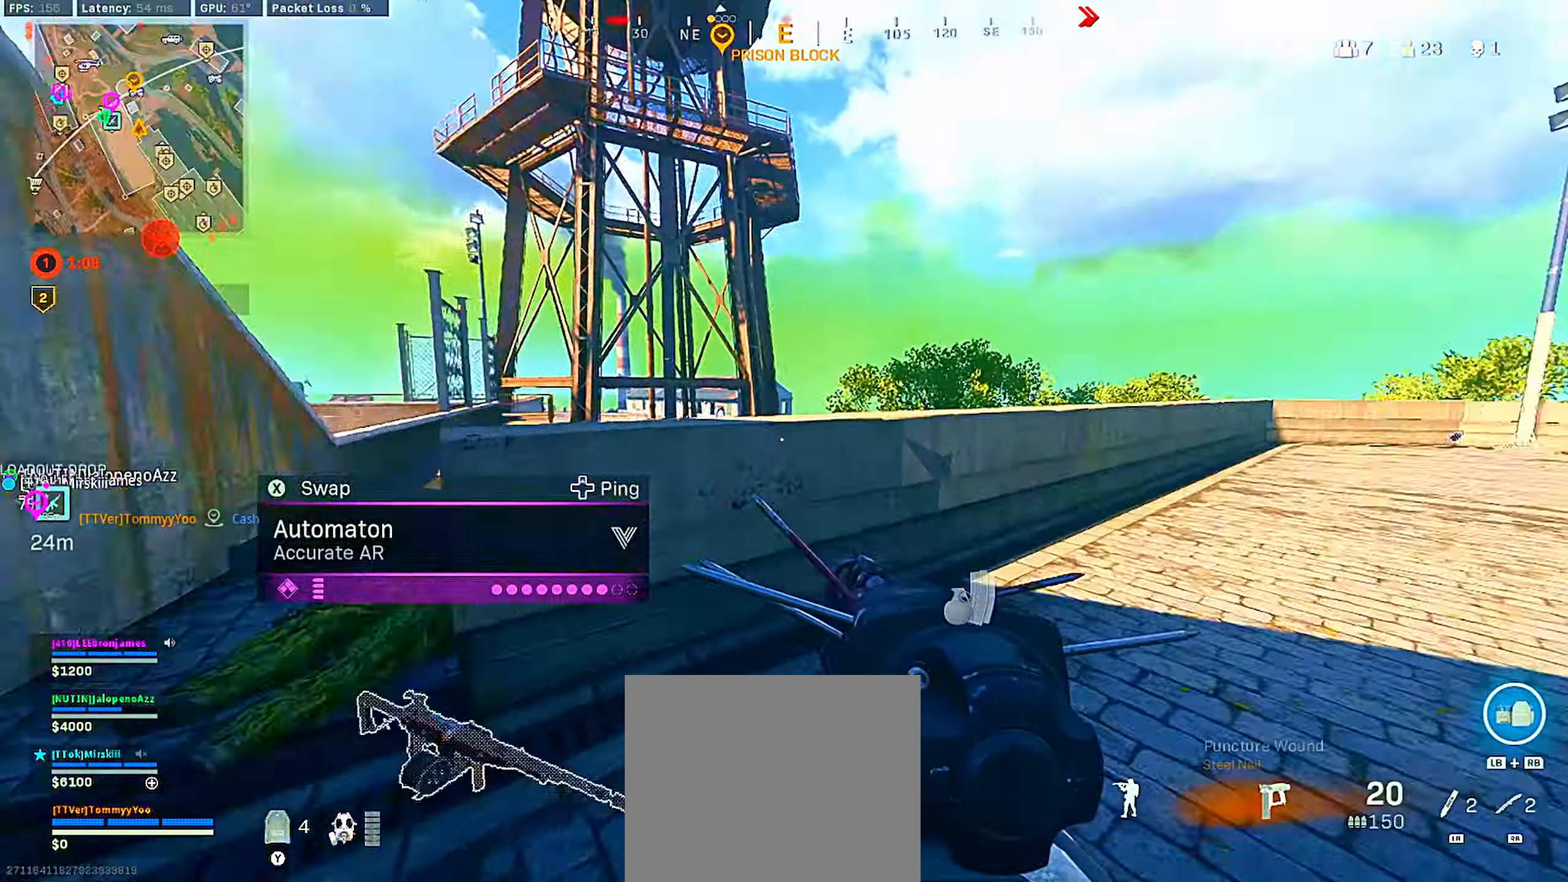
{"buttons": ["CROSS"], "left_stick": "up", "right_stick": "right", "events": [[117, "right_stick", "center"], [167, "right_stick", "left"], [233, "CROSS", "down"], [250, "right_stick", "down"], [300, "right_stick", "right"], [333, "CROSS", "up"], [367, "right_stick", "center"], [417, "CROSS", "down"], [500, "right_stick", "right"]]}
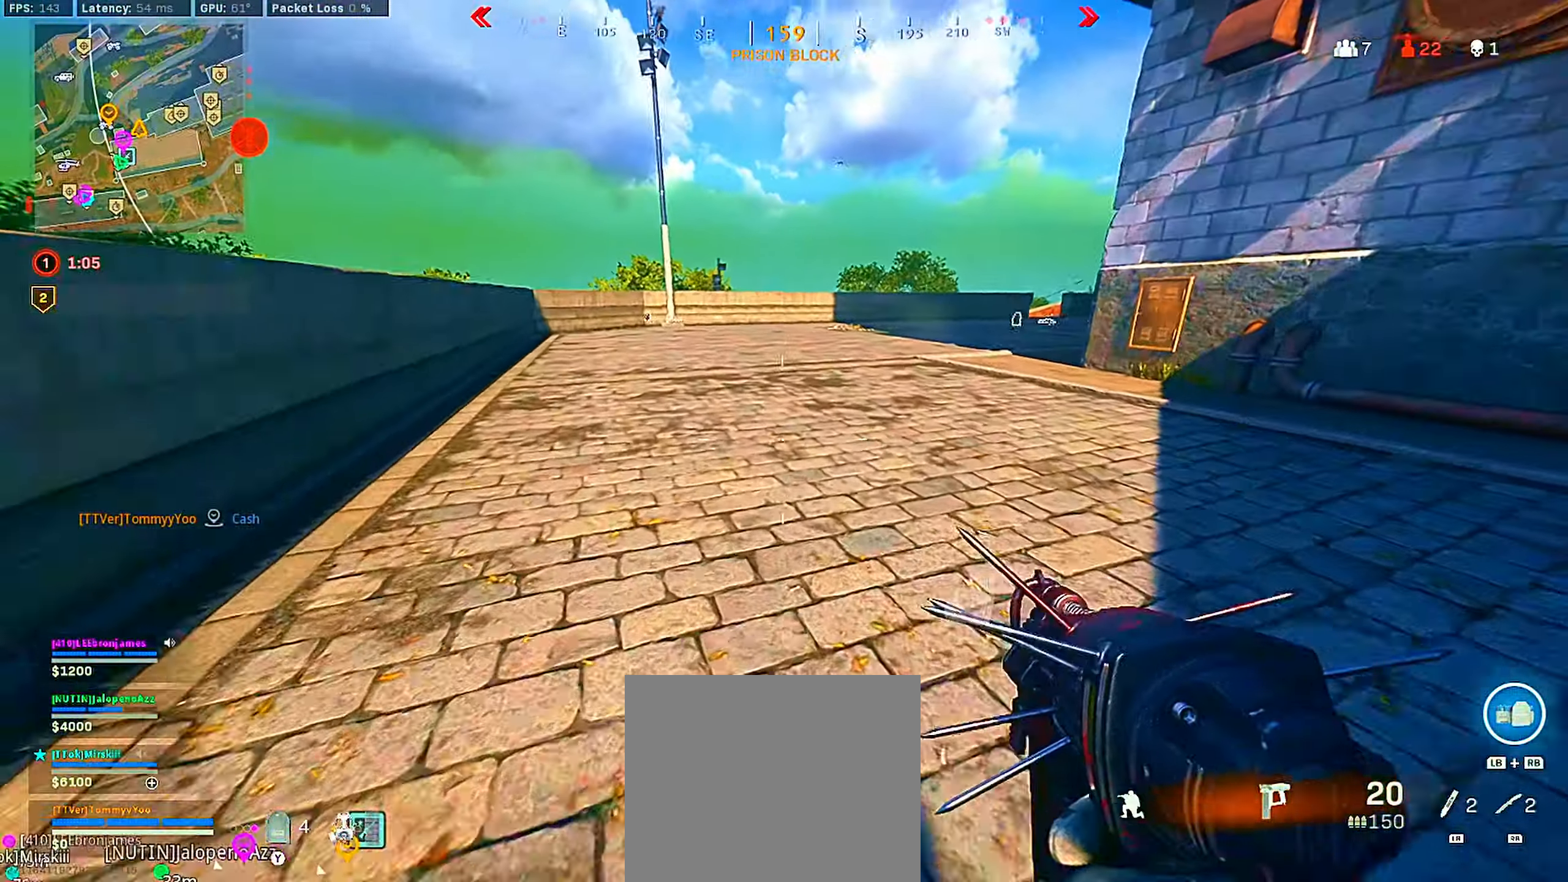
{"buttons": ["CIRCLE", "TRIANGLE"], "left_stick": "up-left", "right_stick": "center", "events": [[33, "CIRCLE", "down"], [50, "CROSS", "up"], [117, "CIRCLE", "up"], [167, "right_stick", "center"], [250, "right_stick", "right"], [367, "right_stick", "center"], [383, "left_stick", "up-left"], [433, "CIRCLE", "down"], [450, "TRIANGLE", "down"]]}
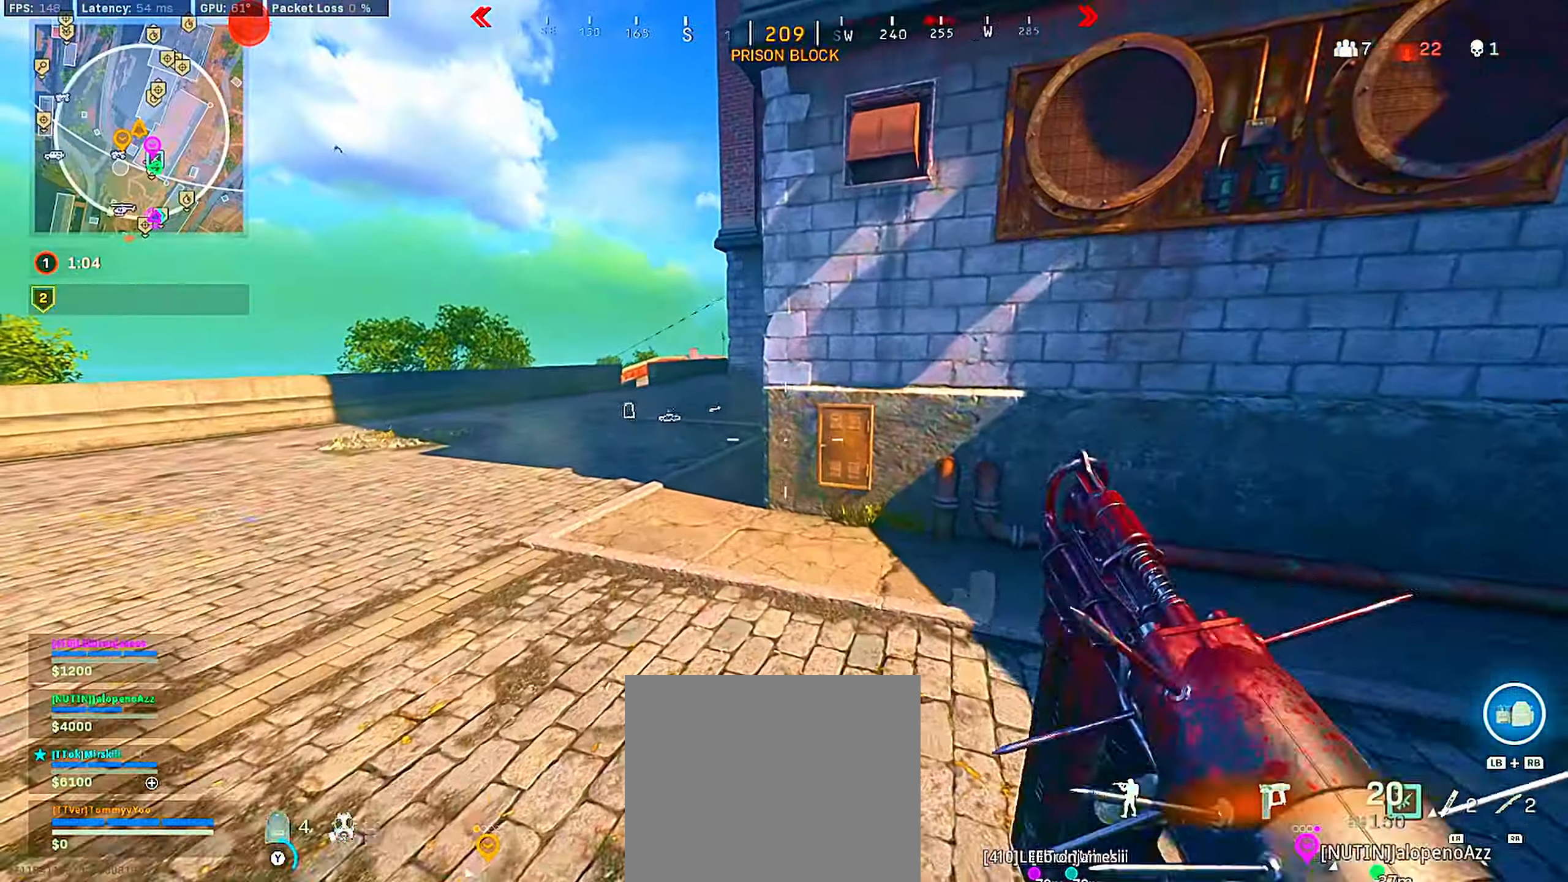
{"buttons": [], "left_stick": "up", "right_stick": "center", "events": [[33, "CIRCLE", "up"], [33, "TRIANGLE", "up"], [100, "TRIANGLE", "down"], [167, "TRIANGLE", "up"], [367, "left_stick", "up"], [383, "right_stick", "left"], [483, "right_stick", "center"]]}
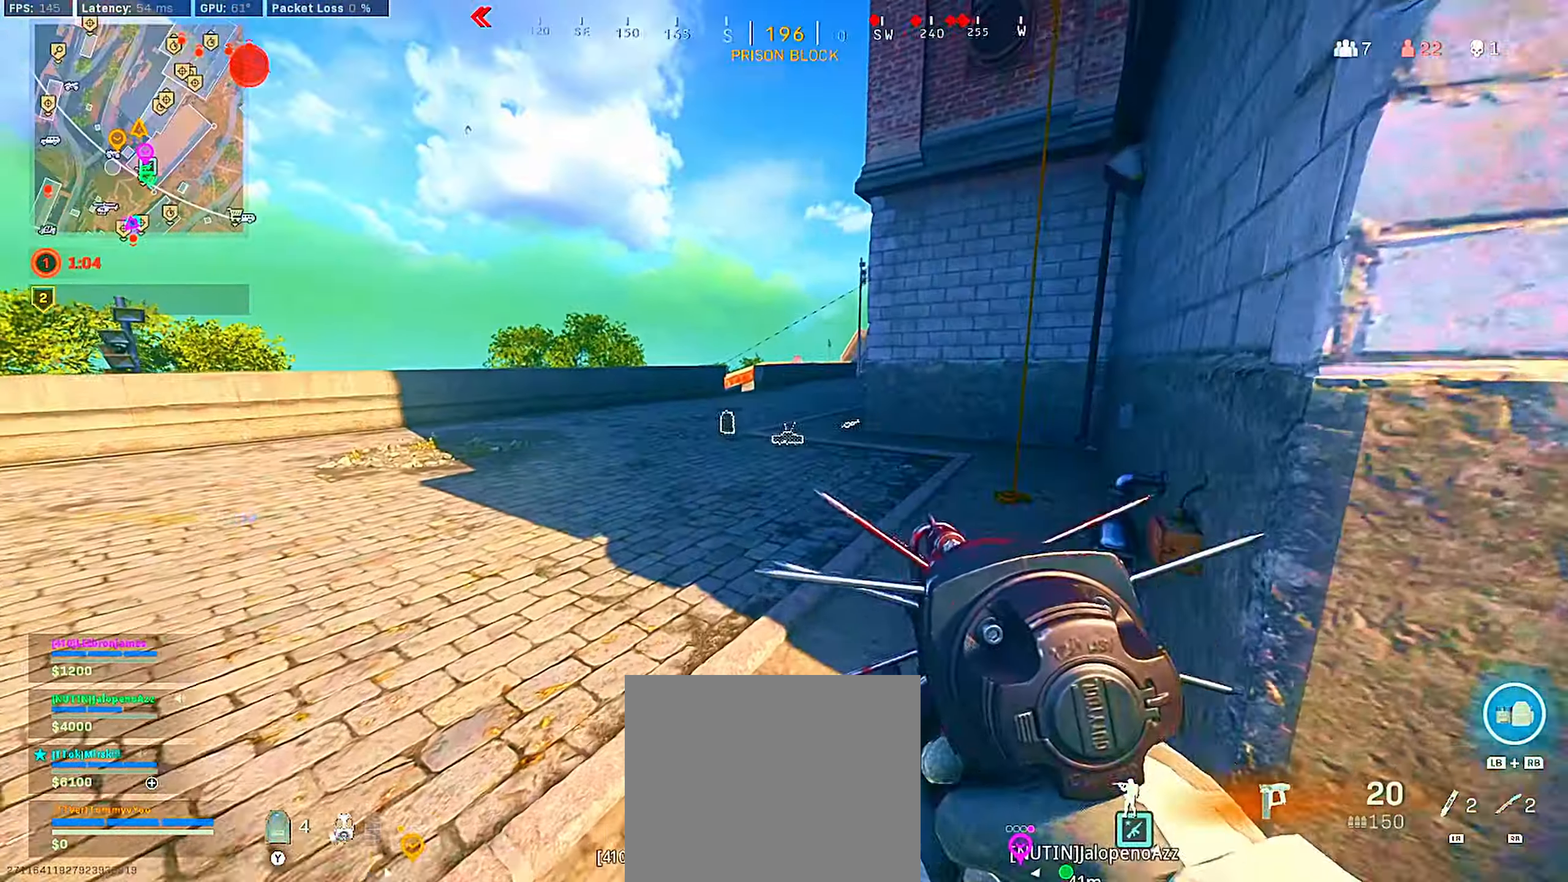
{"buttons": [], "left_stick": "up-left", "right_stick": "center", "events": [[17, "CROSS", "down"], [117, "CROSS", "up"], [183, "CROSS", "down"], [267, "CIRCLE", "down"], [300, "left_stick", "up-left"], [317, "CROSS", "up"], [367, "CIRCLE", "up"], [400, "TRIANGLE", "down"], [467, "TRIANGLE", "up"]]}
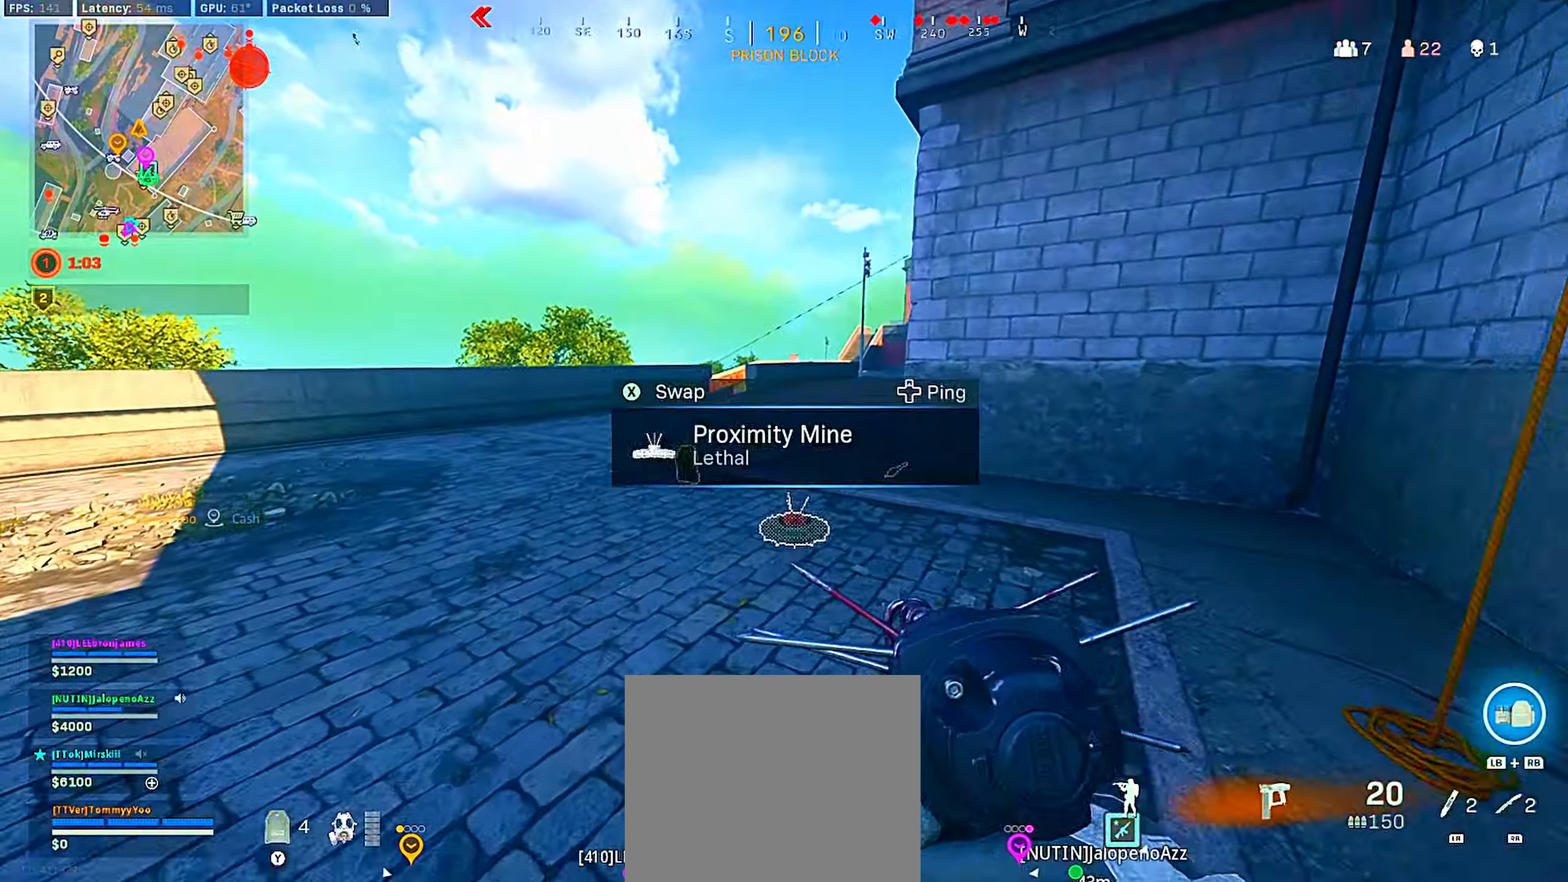
{"buttons": [], "left_stick": "right", "right_stick": "right", "events": [[167, "left_stick", "up"], [283, "right_stick", "right"], [433, "left_stick", "right"]]}
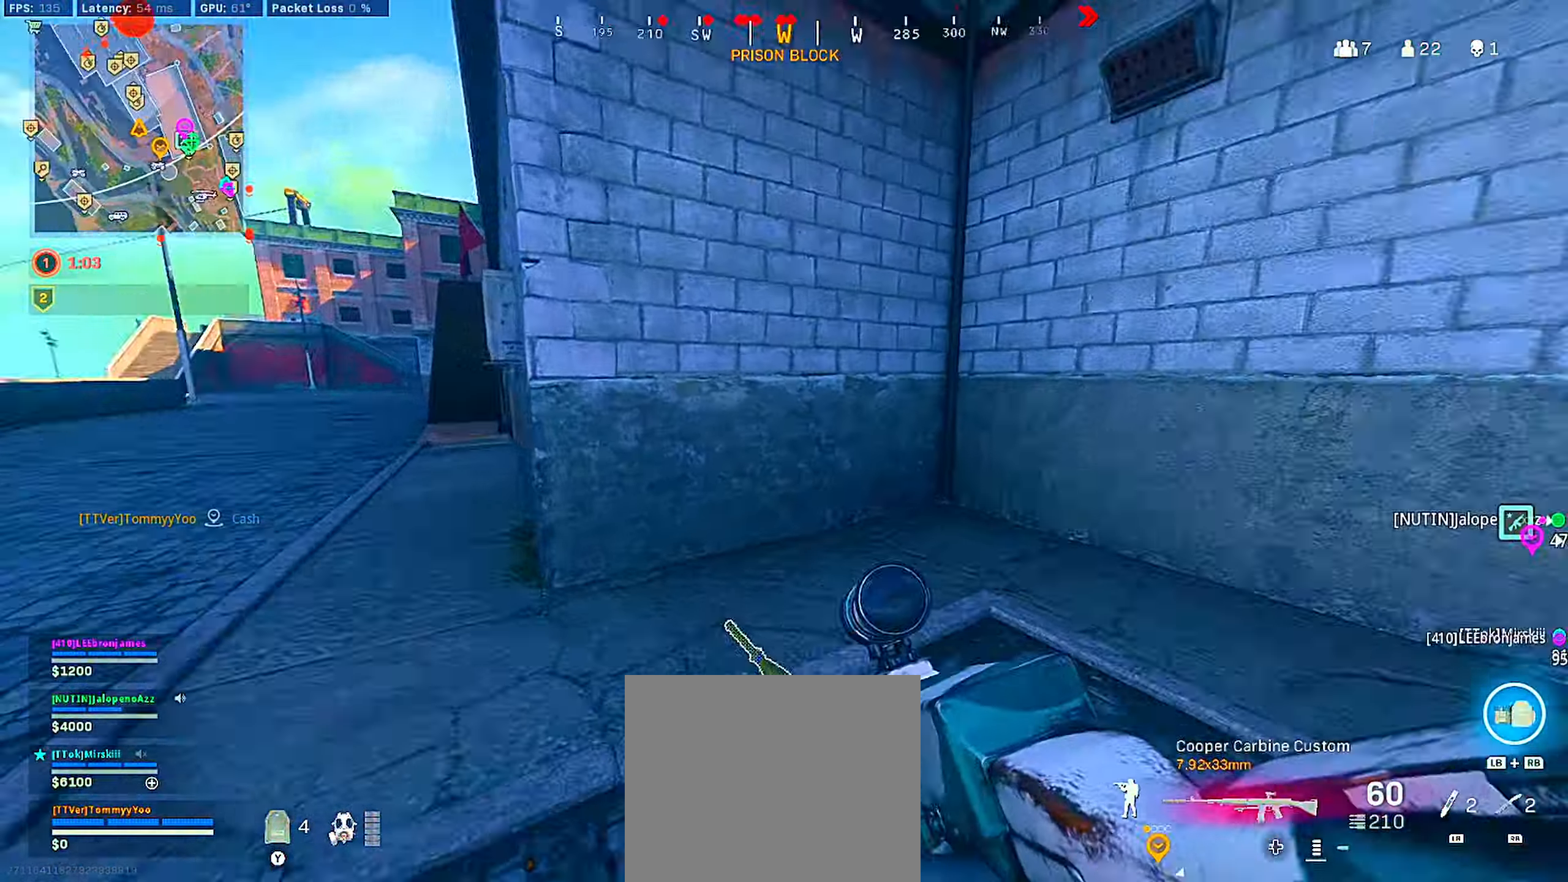
{"buttons": ["SQUARE"], "left_stick": "right", "right_stick": "center", "events": [[67, "left_stick", "up"], [100, "right_stick", "center"], [183, "left_stick", "up-right"], [217, "right_stick", "right"], [267, "CIRCLE", "down"], [333, "left_stick", "right"], [367, "right_stick", "center"], [383, "CIRCLE", "up"], [450, "SQUARE", "down"]]}
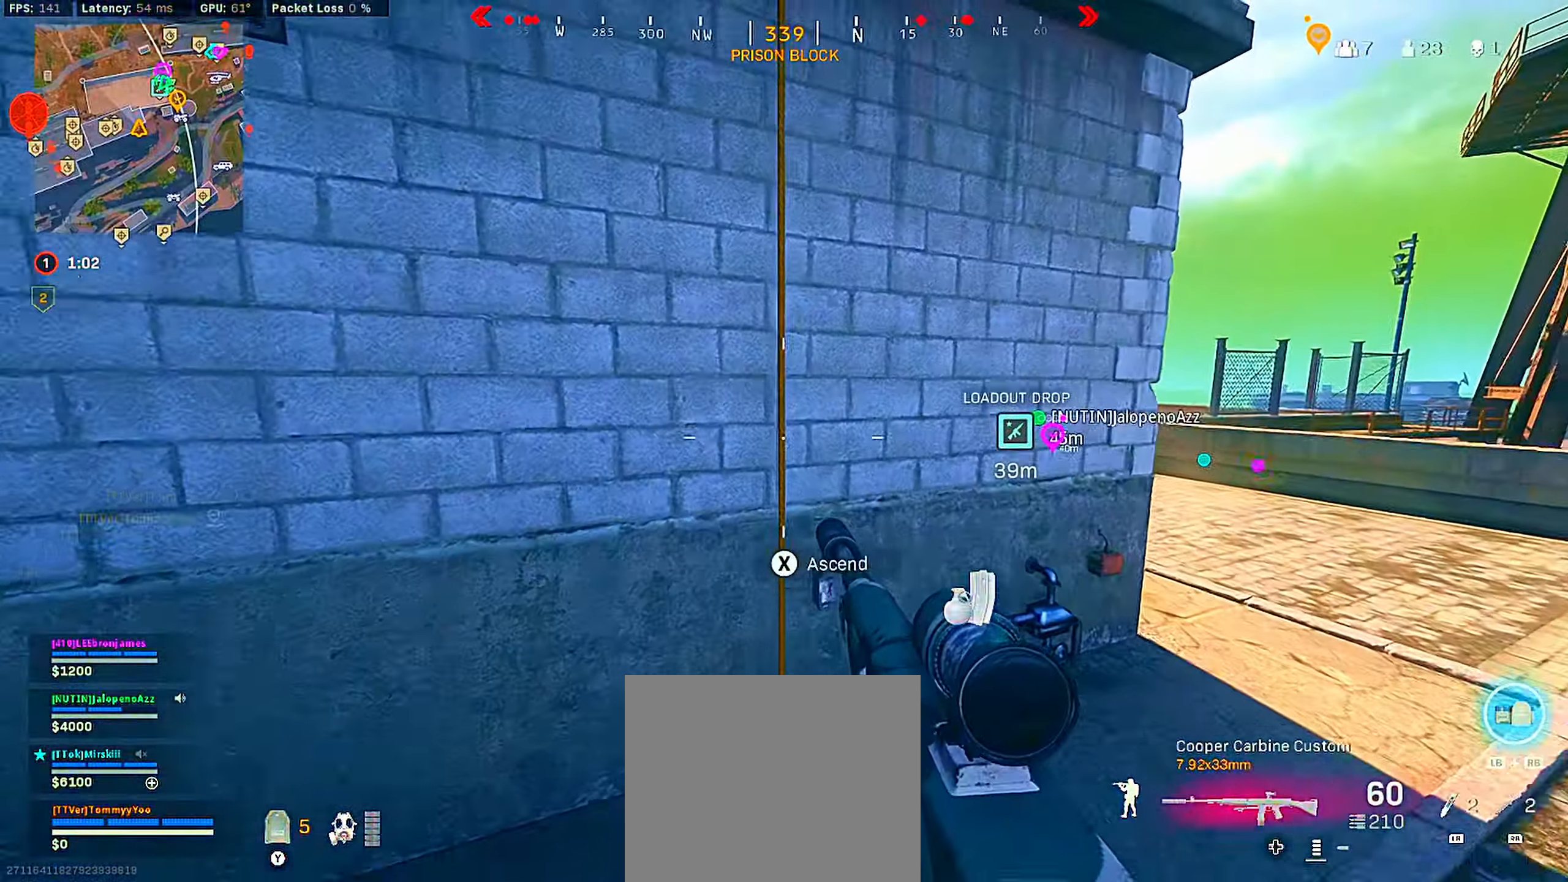
{"buttons": [], "left_stick": "center", "right_stick": "center", "events": [[33, "SQUARE", "up"], [67, "left_stick", "down-right"], [117, "SQUARE", "down"], [183, "SQUARE", "up"], [250, "SQUARE", "down"], [317, "left_stick", "center"], [350, "SQUARE", "up"]]}
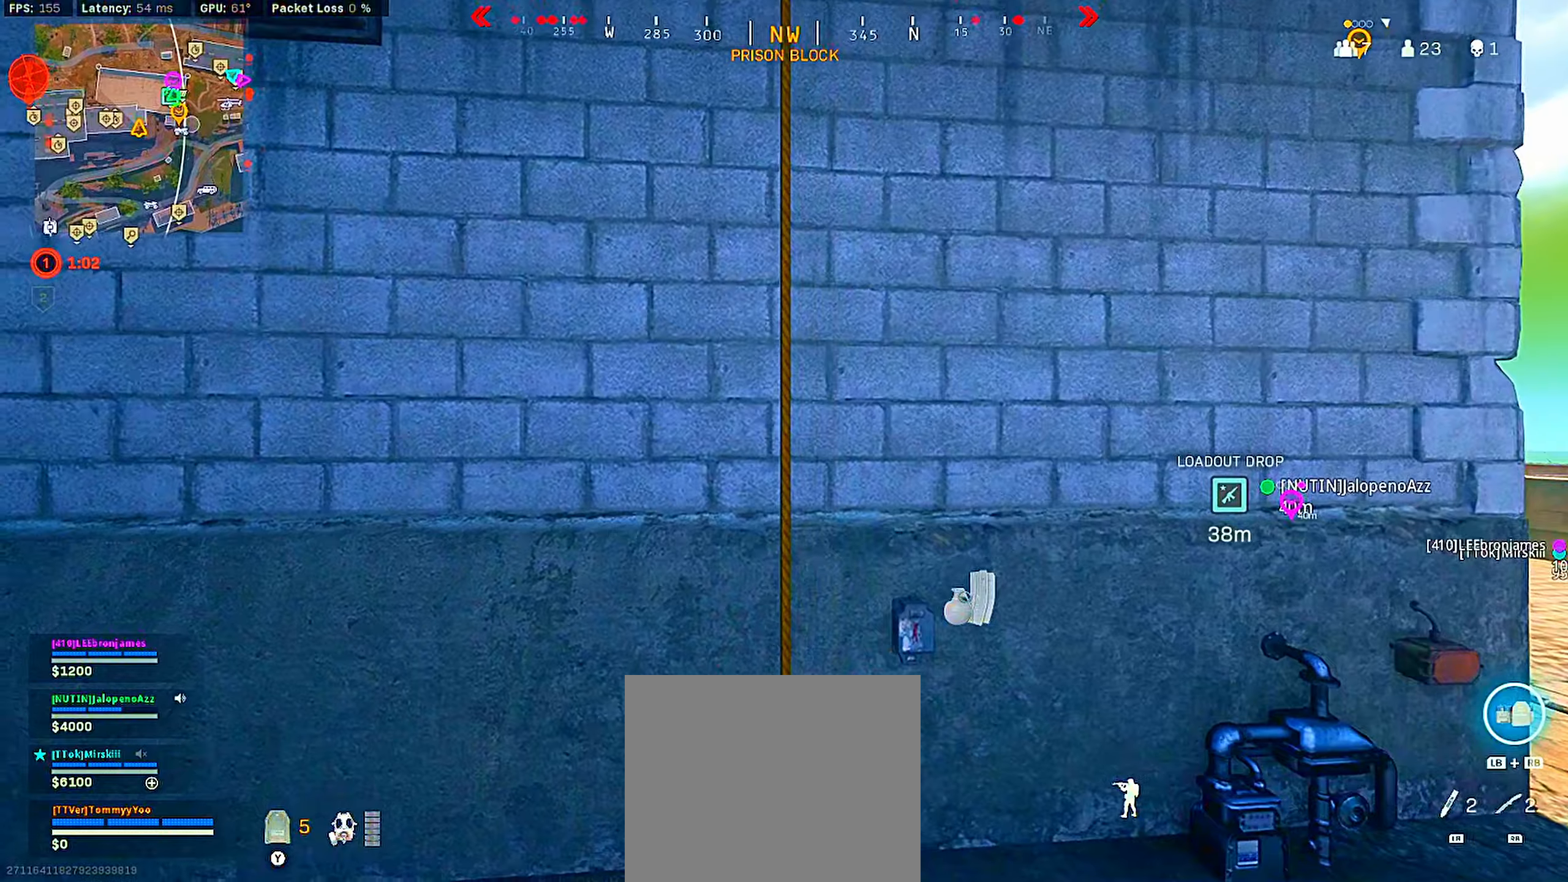
{"buttons": [], "left_stick": "center", "right_stick": "center", "events": []}
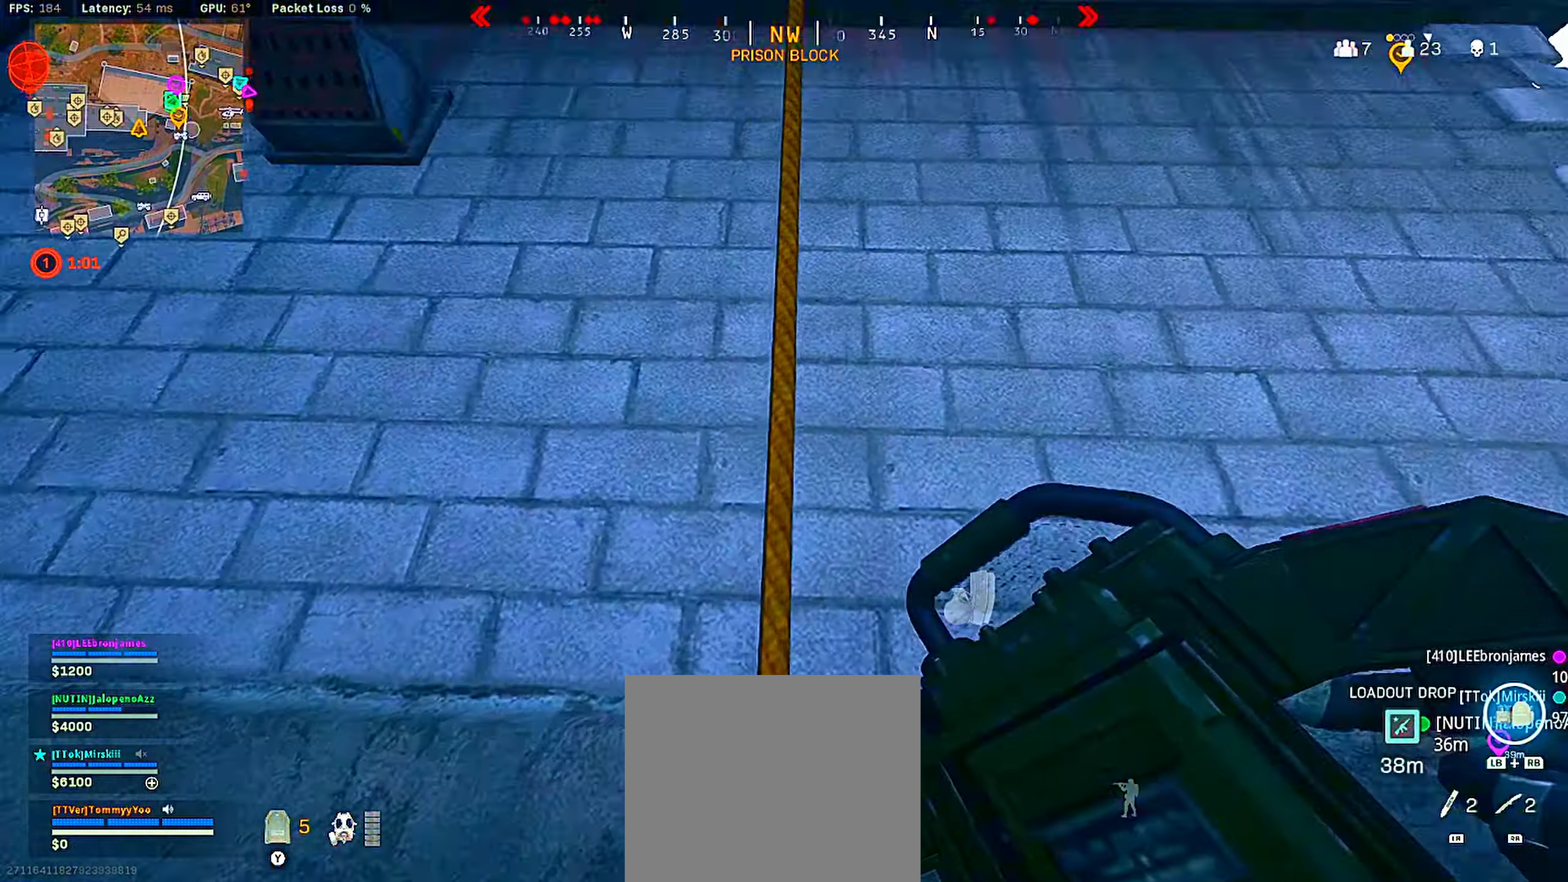
{"buttons": [], "left_stick": "center", "right_stick": "center", "events": []}
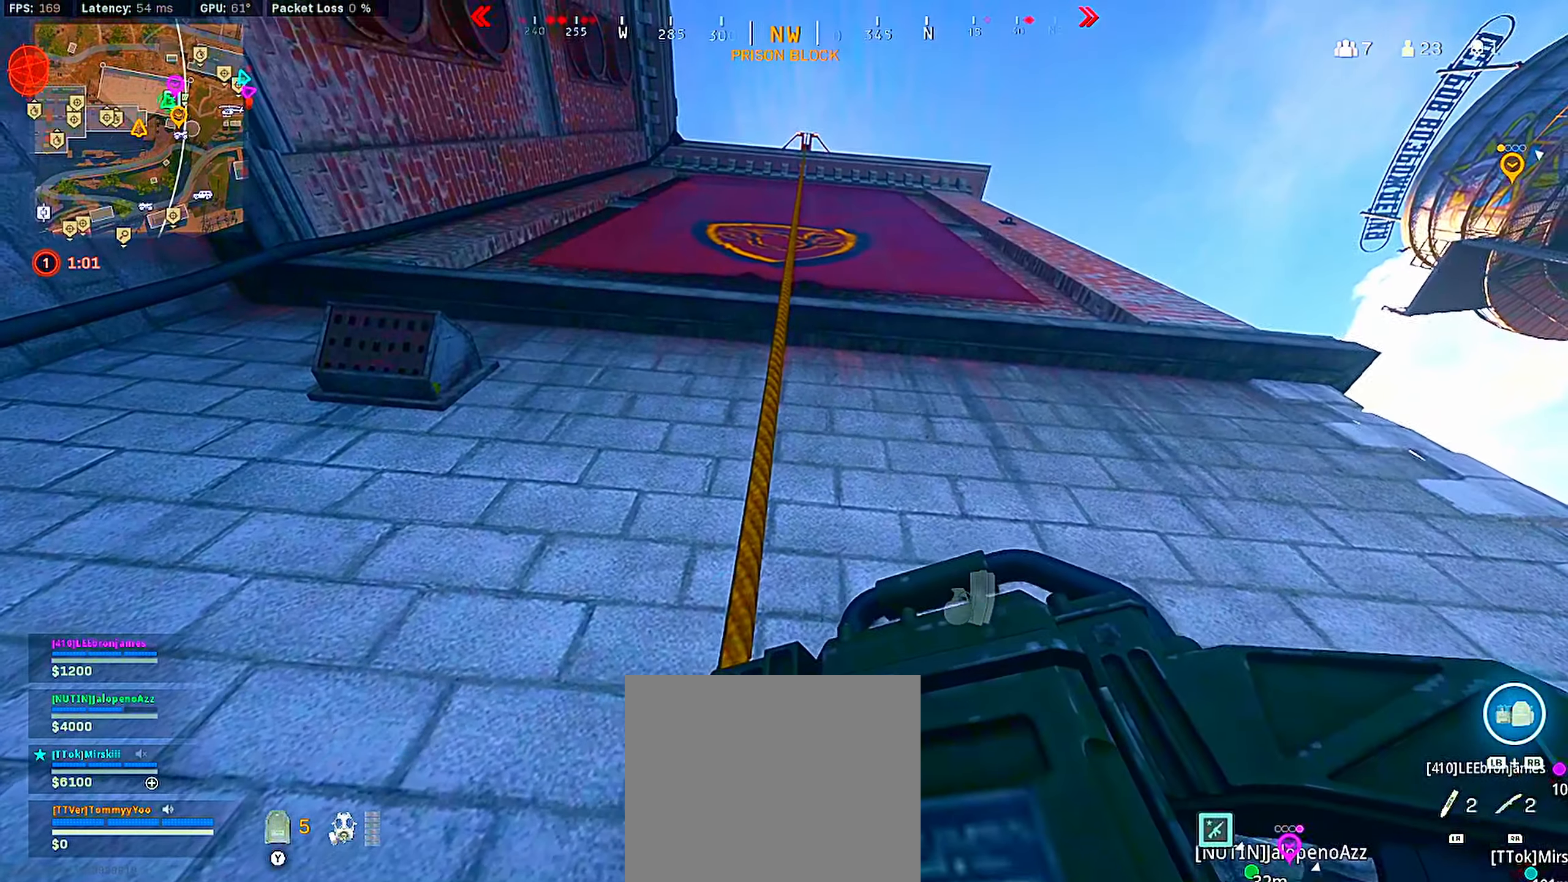
{"buttons": [], "left_stick": "center", "right_stick": "center", "events": []}
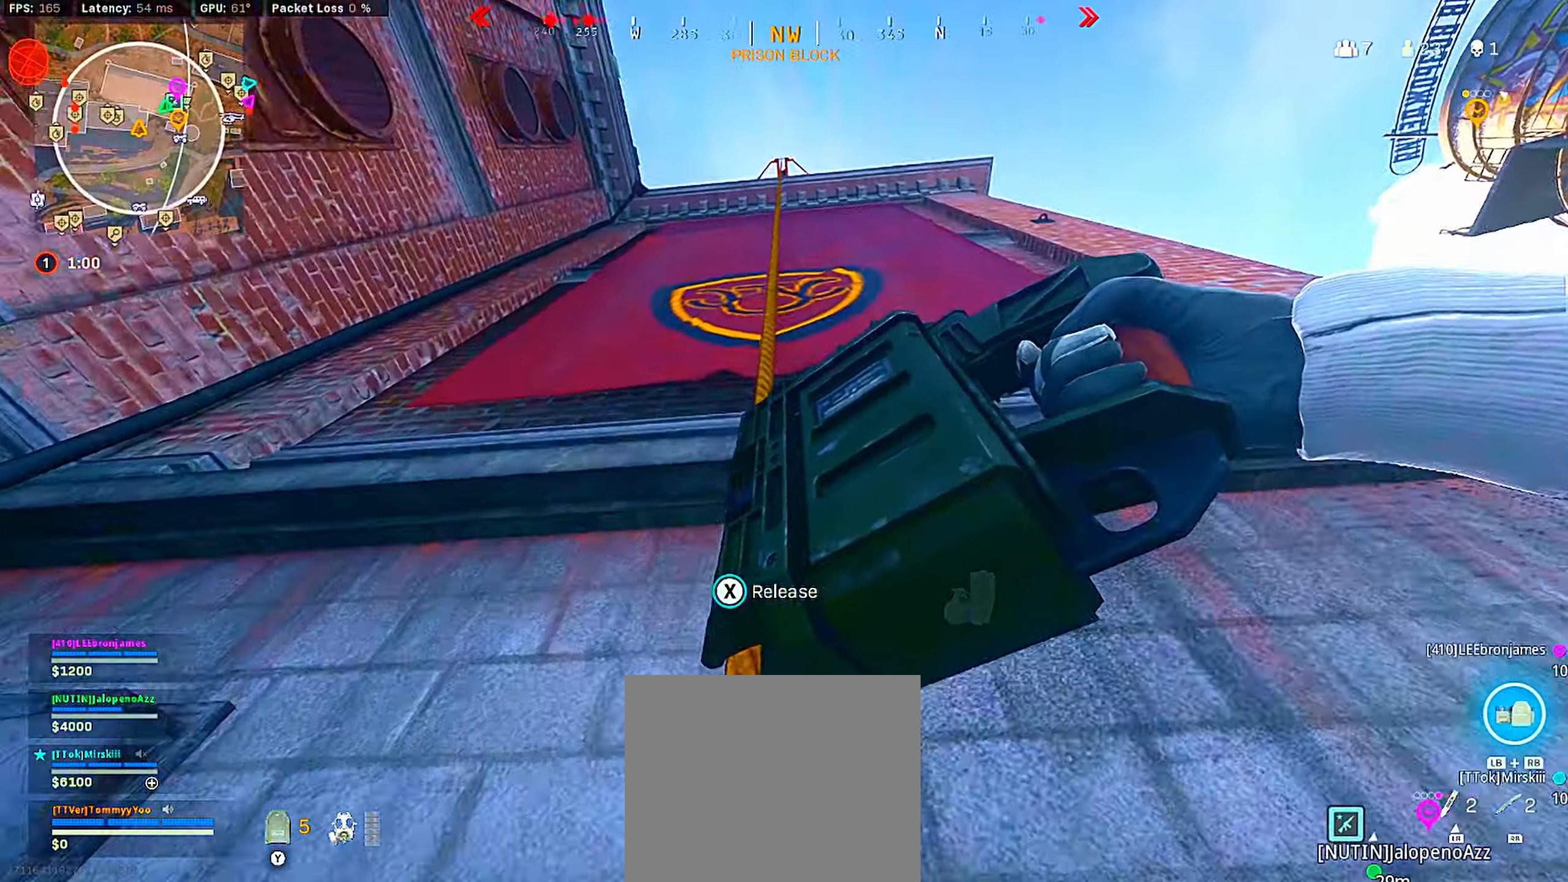
{"buttons": [], "left_stick": "center", "right_stick": "center", "events": []}
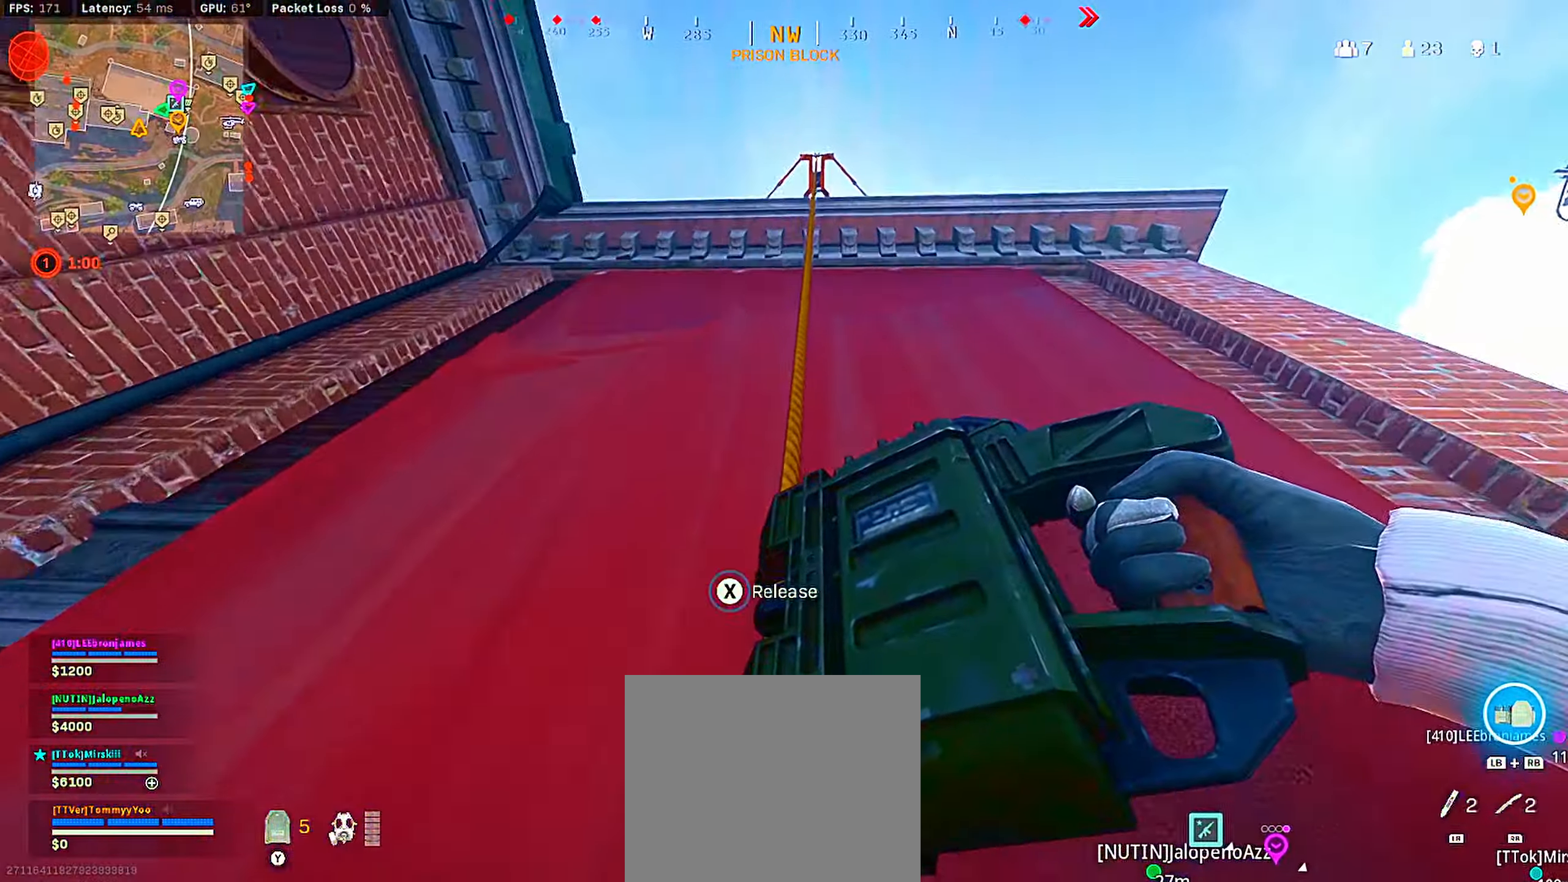
{"buttons": [], "left_stick": "center", "right_stick": "down", "events": [[384, "right_stick", "down"]]}
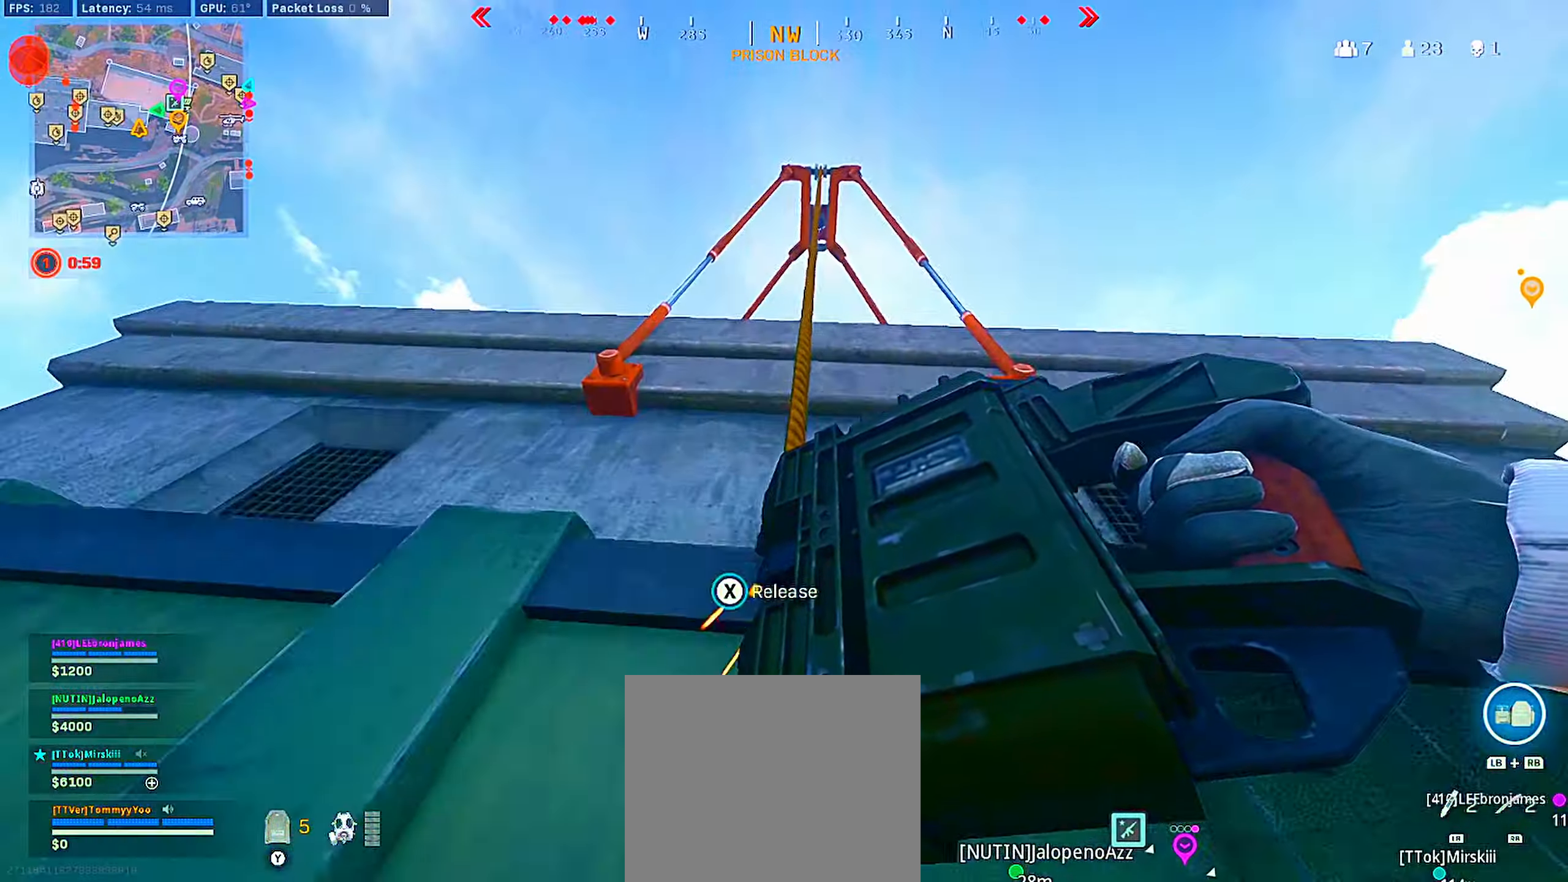
{"buttons": [], "left_stick": "center", "right_stick": "down-left", "events": [[17, "right_stick", "down-left"]]}
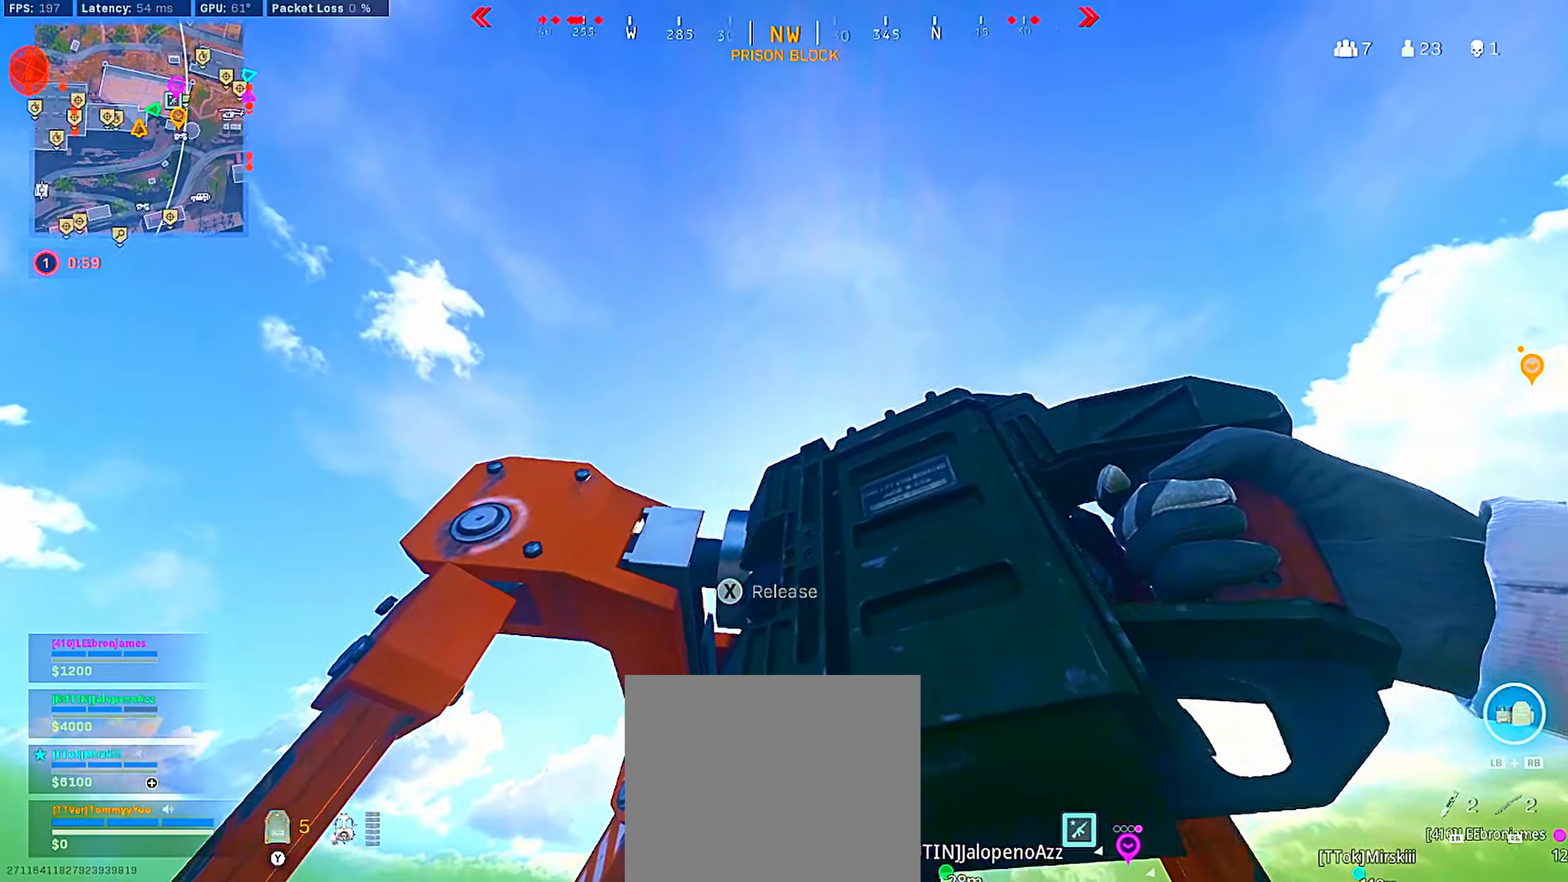
{"buttons": [], "left_stick": "up", "right_stick": "down-left", "events": [[200, "left_stick", "up-left"], [434, "left_stick", "up"]]}
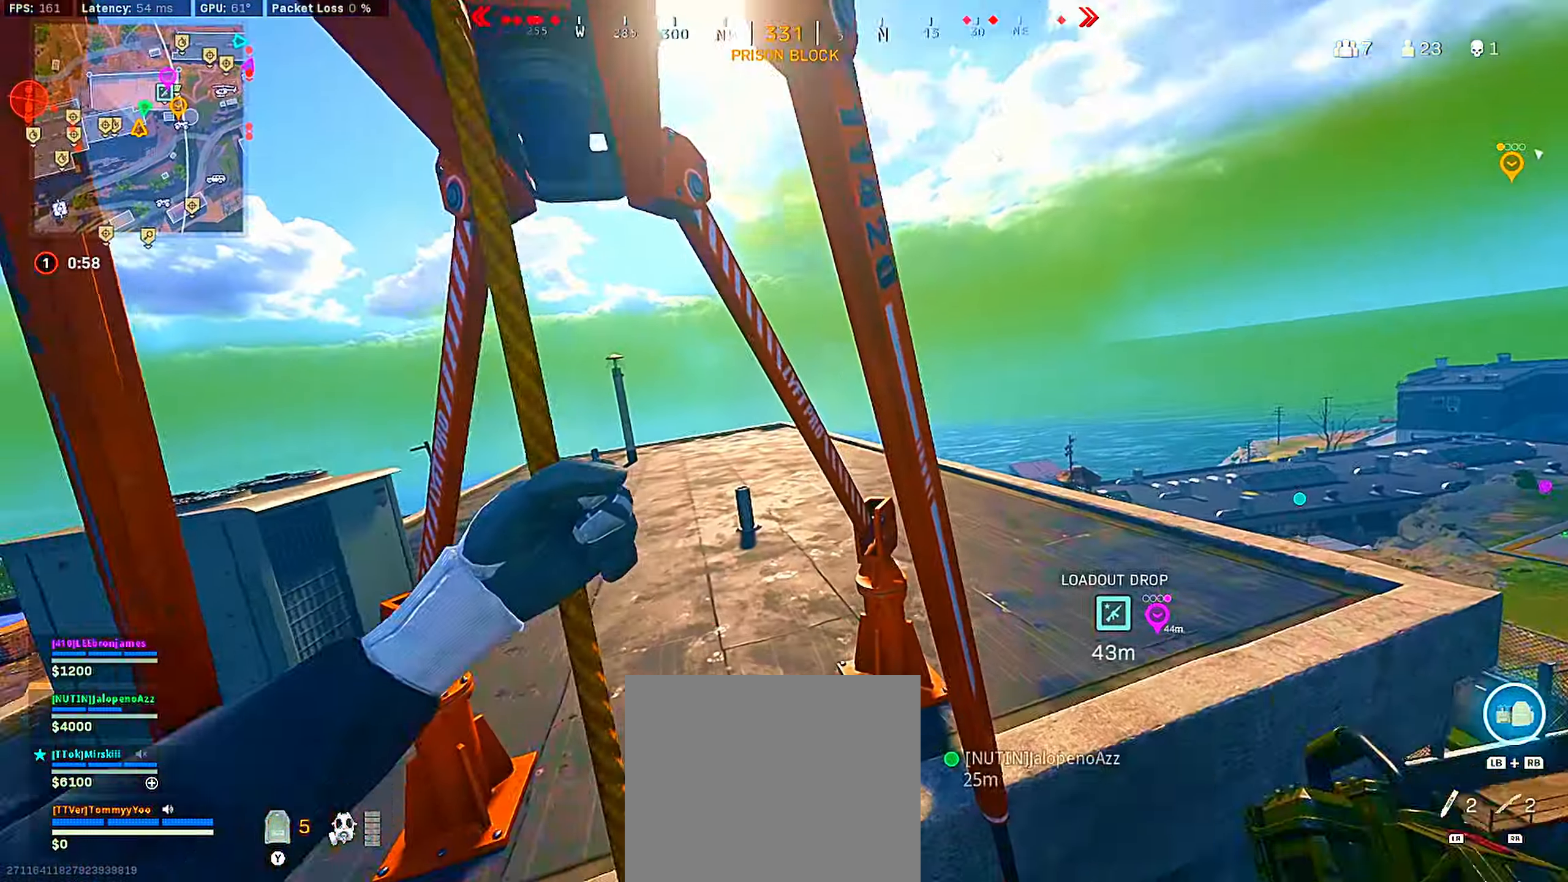
{"buttons": [], "left_stick": "up", "right_stick": "center", "events": [[200, "right_stick", "center"]]}
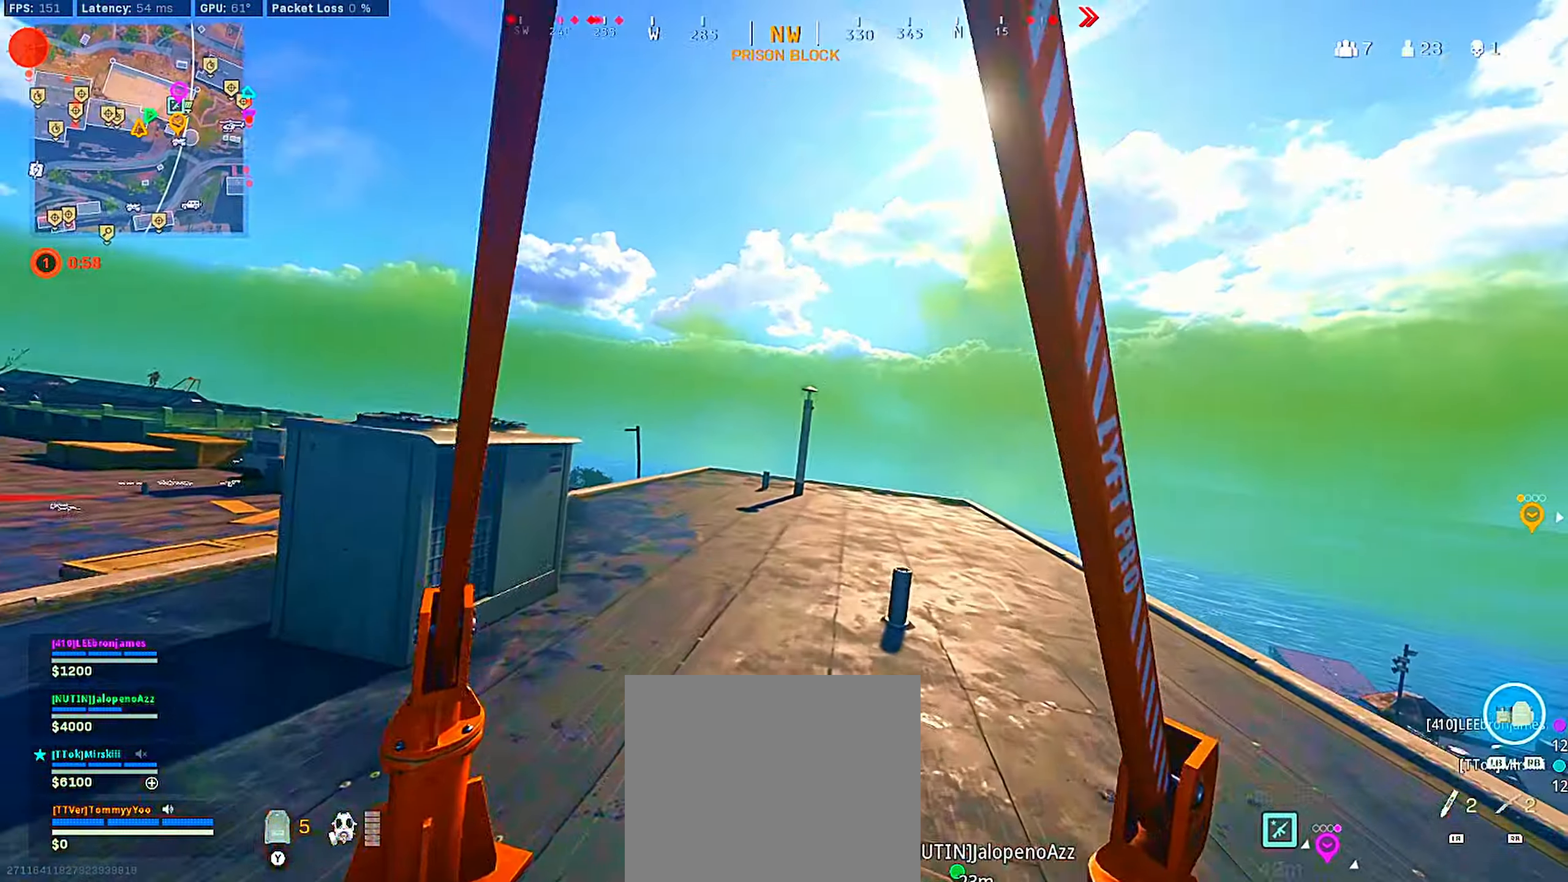
{"buttons": [], "left_stick": "up", "right_stick": "left", "events": [[250, "right_stick", "left"], [417, "right_stick", "center"], [484, "right_stick", "left"]]}
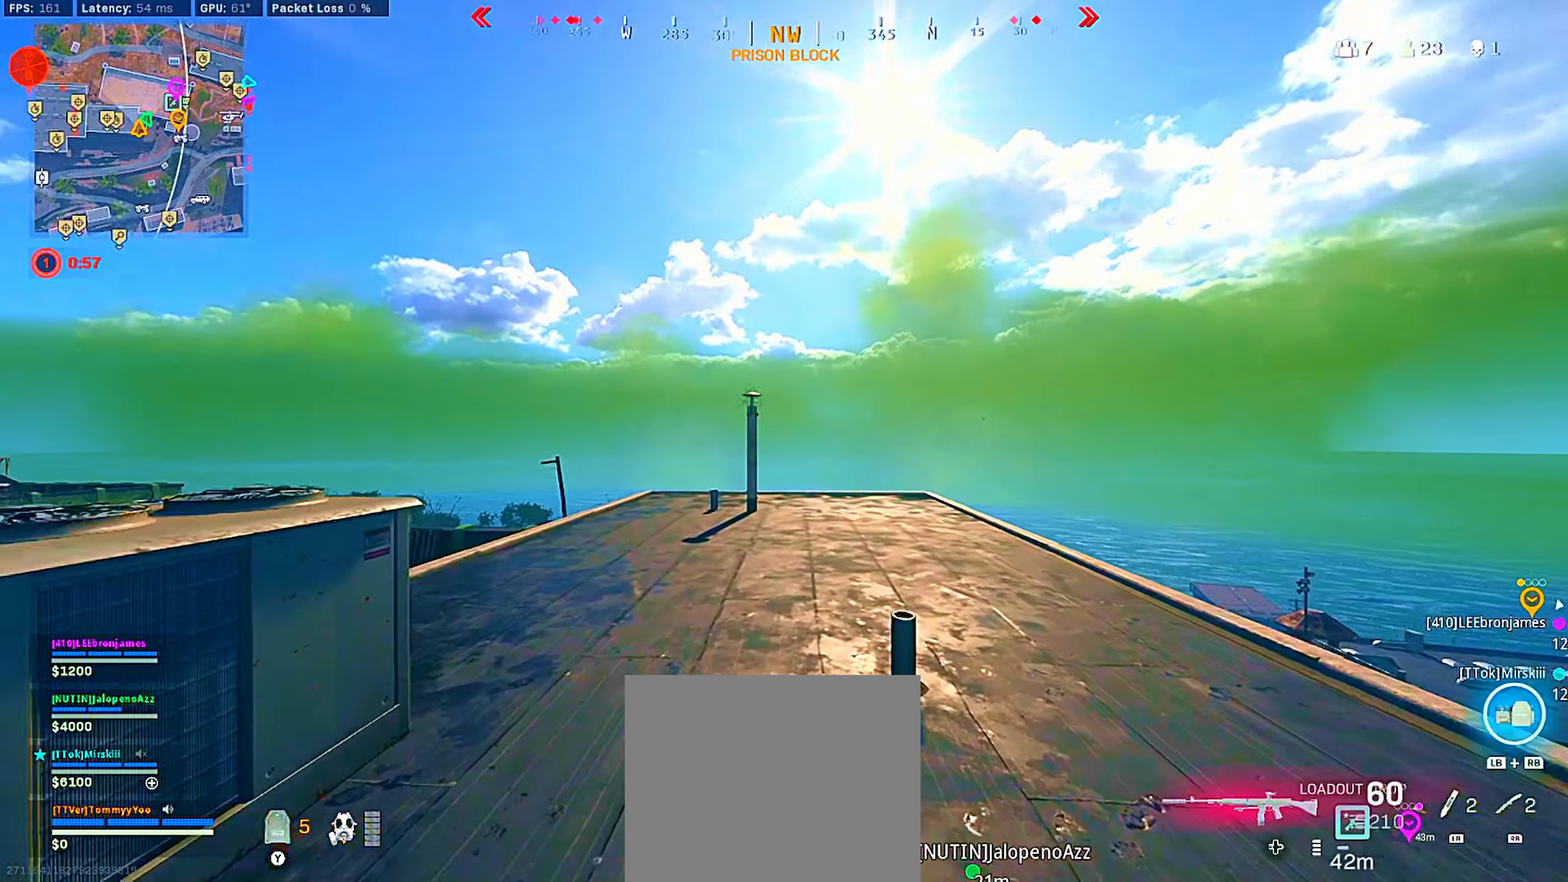
{"buttons": ["L2"], "left_stick": "up-right", "right_stick": "center", "events": [[200, "right_stick", "center"], [234, "L2", "down"], [317, "left_stick", "up-right"], [350, "right_stick", "left"], [434, "right_stick", "center"]]}
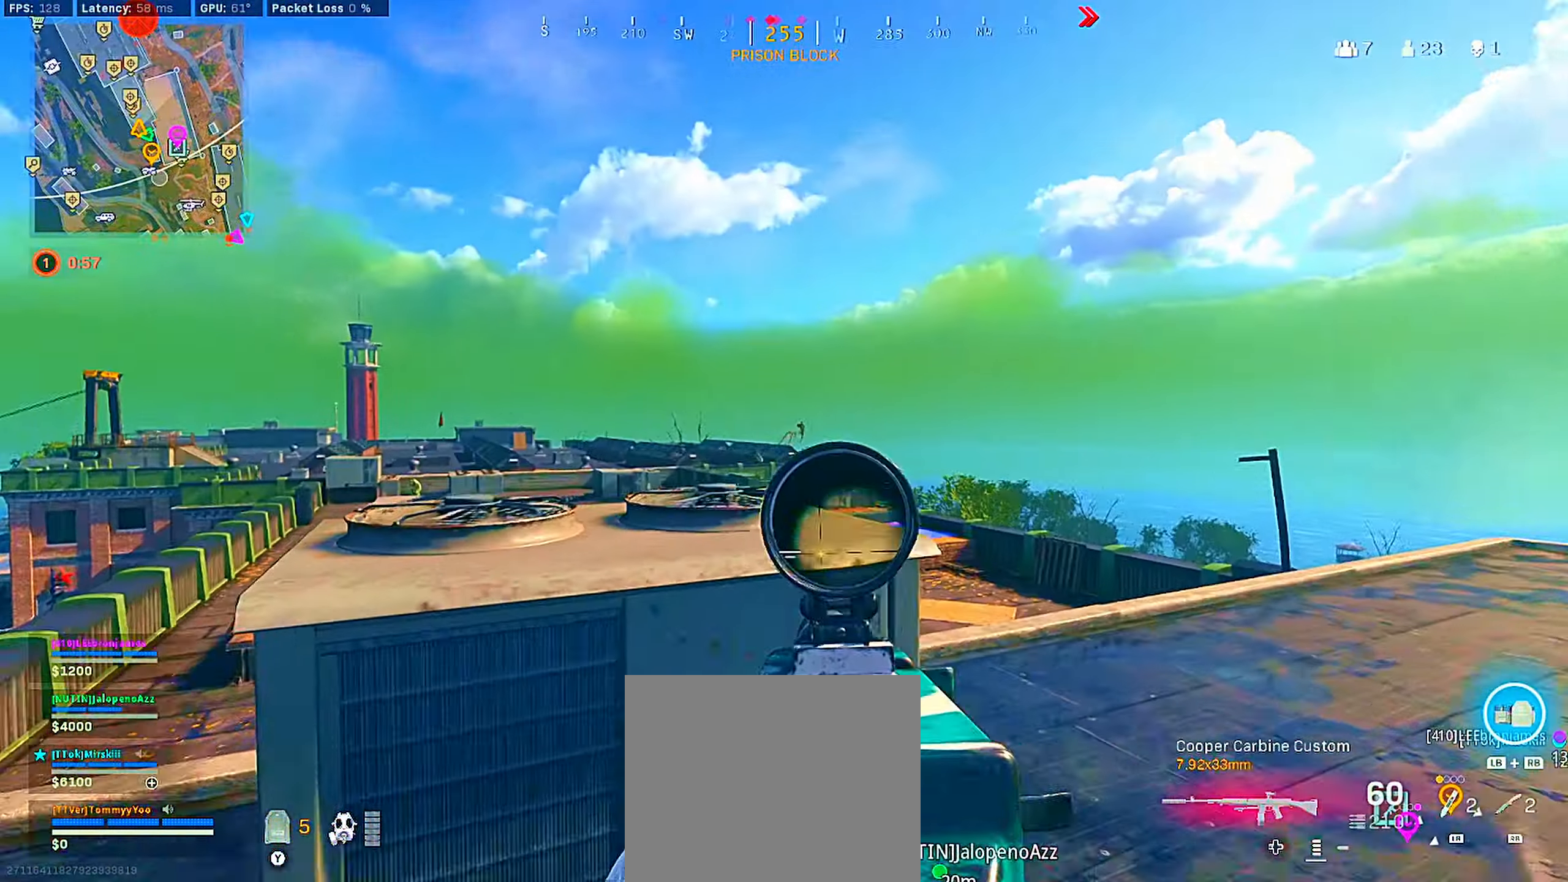
{"buttons": ["CIRCLE", "L2"], "left_stick": "left", "right_stick": "center", "events": [[133, "right_stick", "up"], [166, "left_stick", "up-left"], [216, "CROSS", "down"], [233, "right_stick", "center"], [333, "CROSS", "up"], [416, "left_stick", "left"], [500, "CIRCLE", "down"]]}
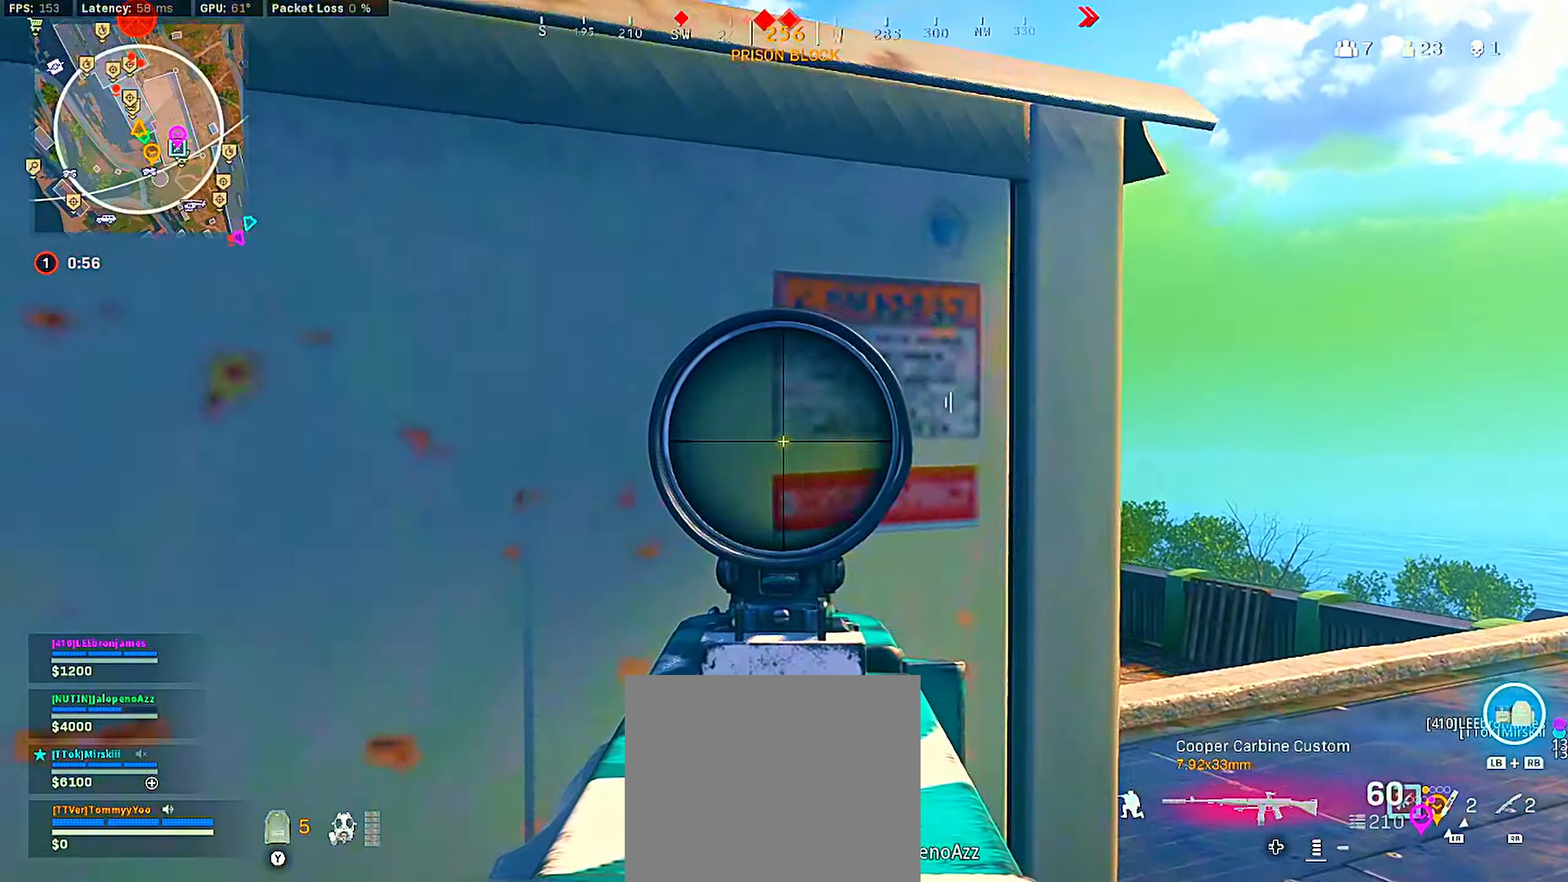
{"buttons": ["L2"], "left_stick": "center", "right_stick": "center", "events": [[50, "right_stick", "right"], [116, "CIRCLE", "up"], [150, "right_stick", "center"], [183, "left_stick", "up-right"], [250, "R3", "down"], [383, "R3", "up"], [433, "left_stick", "center"]]}
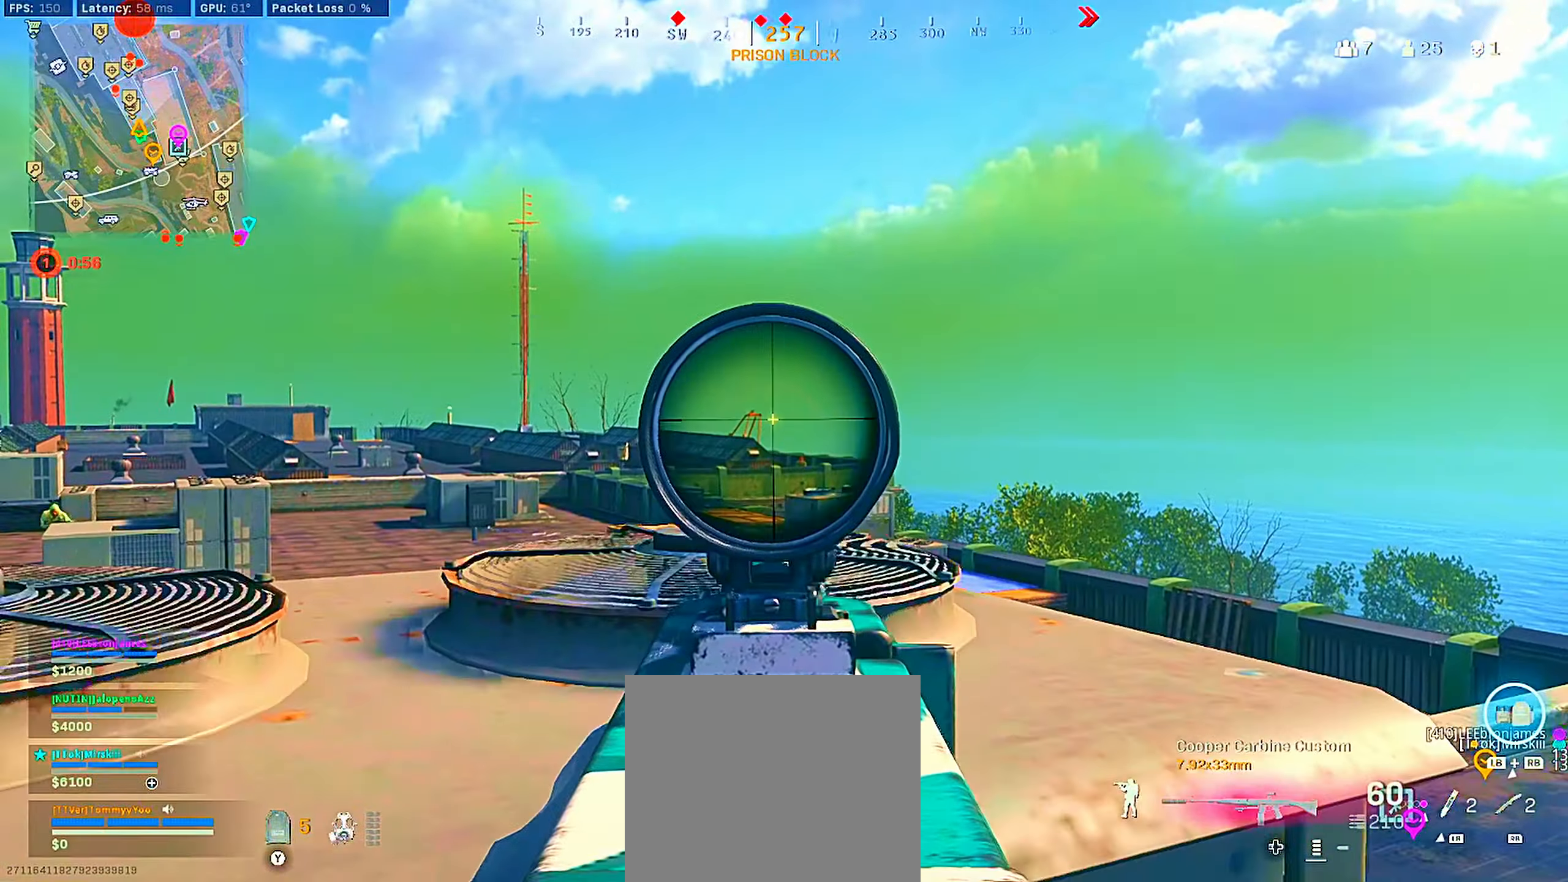
{"buttons": ["L2"], "left_stick": "center", "right_stick": "center", "events": [[16, "right_stick", "down-left"], [83, "right_stick", "center"], [133, "right_stick", "right"], [183, "right_stick", "center"], [266, "right_stick", "right"], [350, "right_stick", "center"]]}
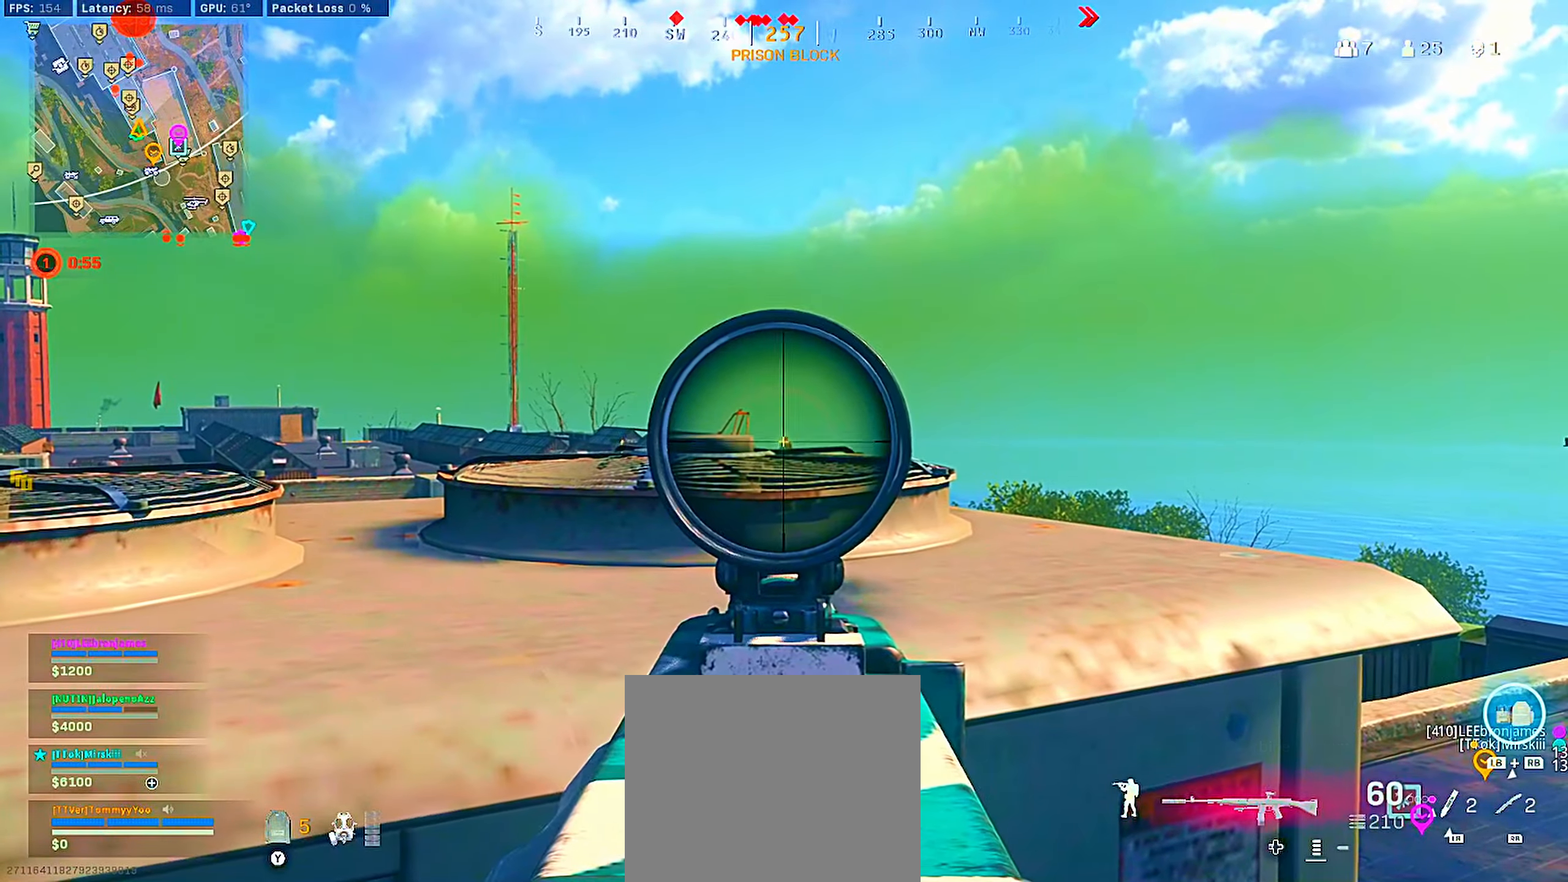
{"buttons": ["L2", "R2"], "left_stick": "center", "right_stick": "center", "events": [[216, "R2", "down"], [283, "right_stick", "down"], [350, "right_stick", "center"]]}
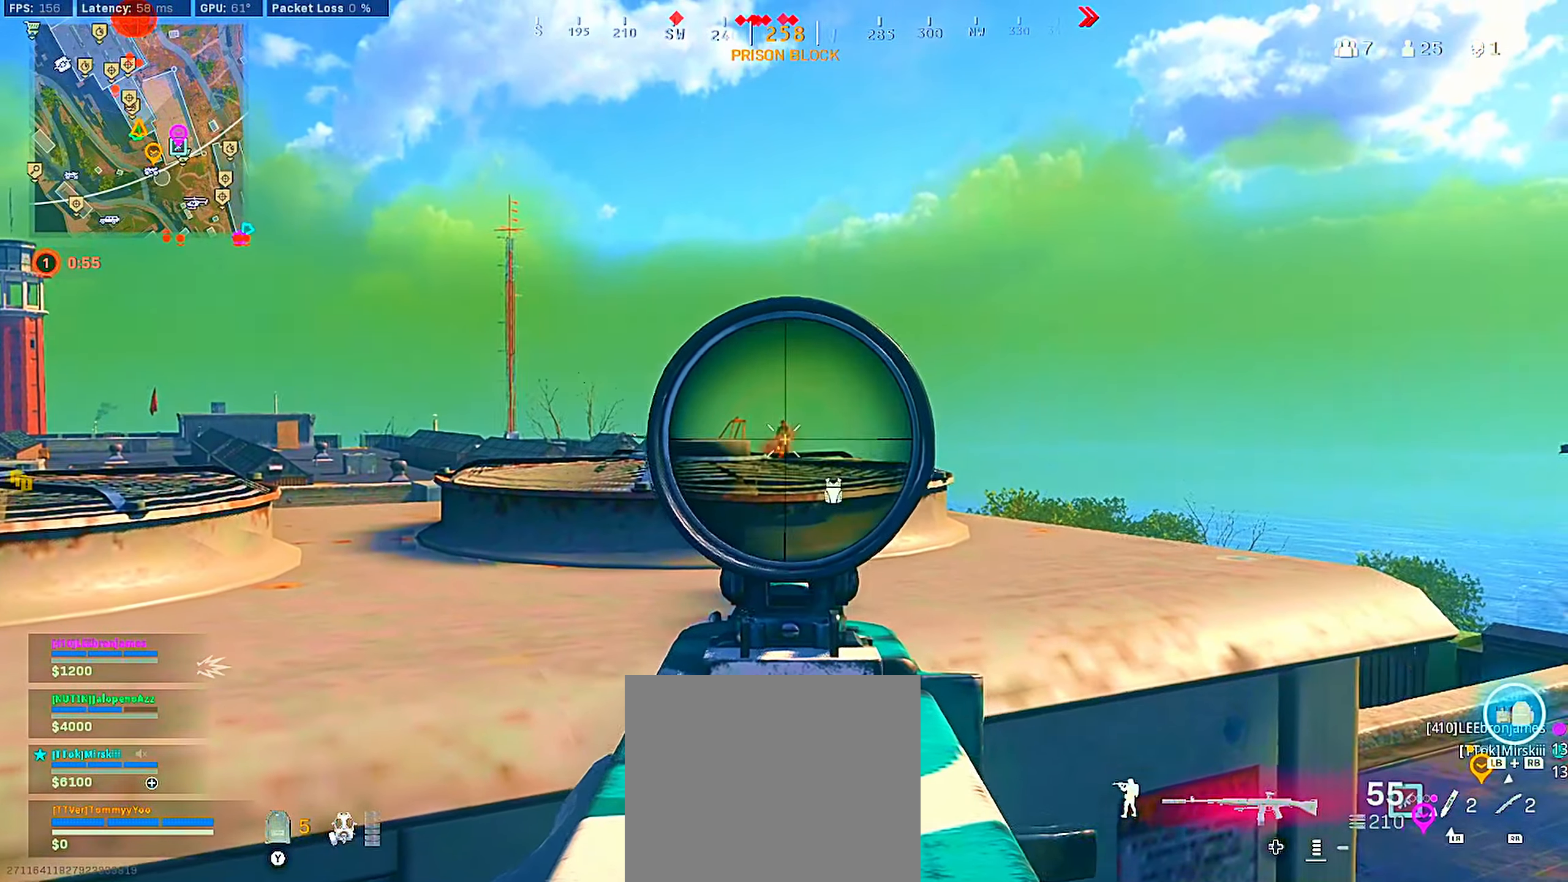
{"buttons": ["L2", "R2"], "left_stick": "center", "right_stick": "down", "events": [[450, "right_stick", "down"]]}
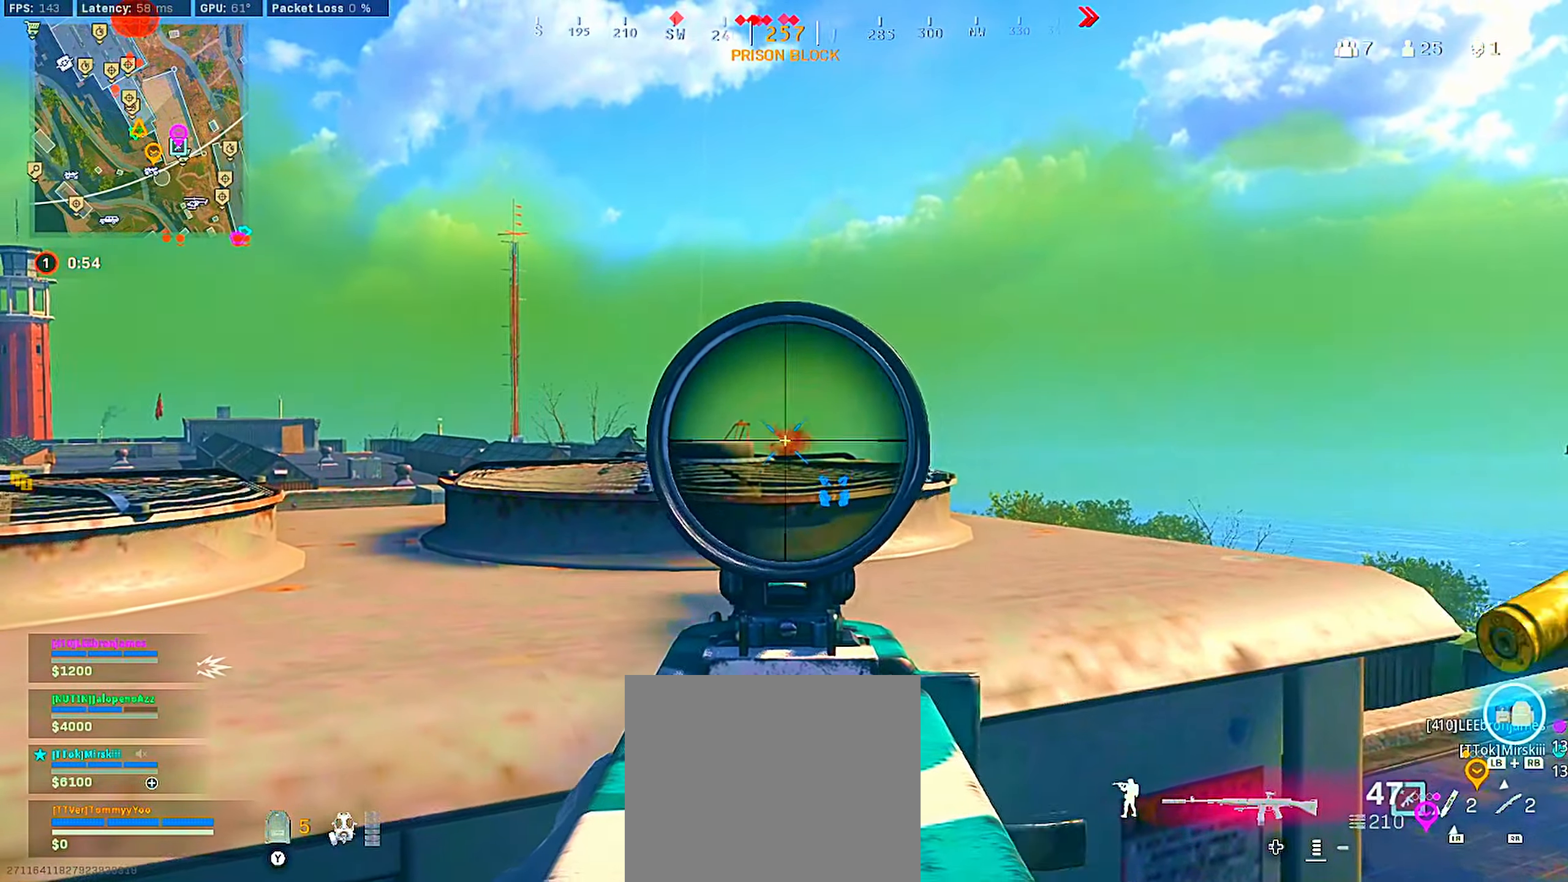
{"buttons": ["L2", "R2"], "left_stick": "center", "right_stick": "center", "events": [[216, "right_stick", "center"]]}
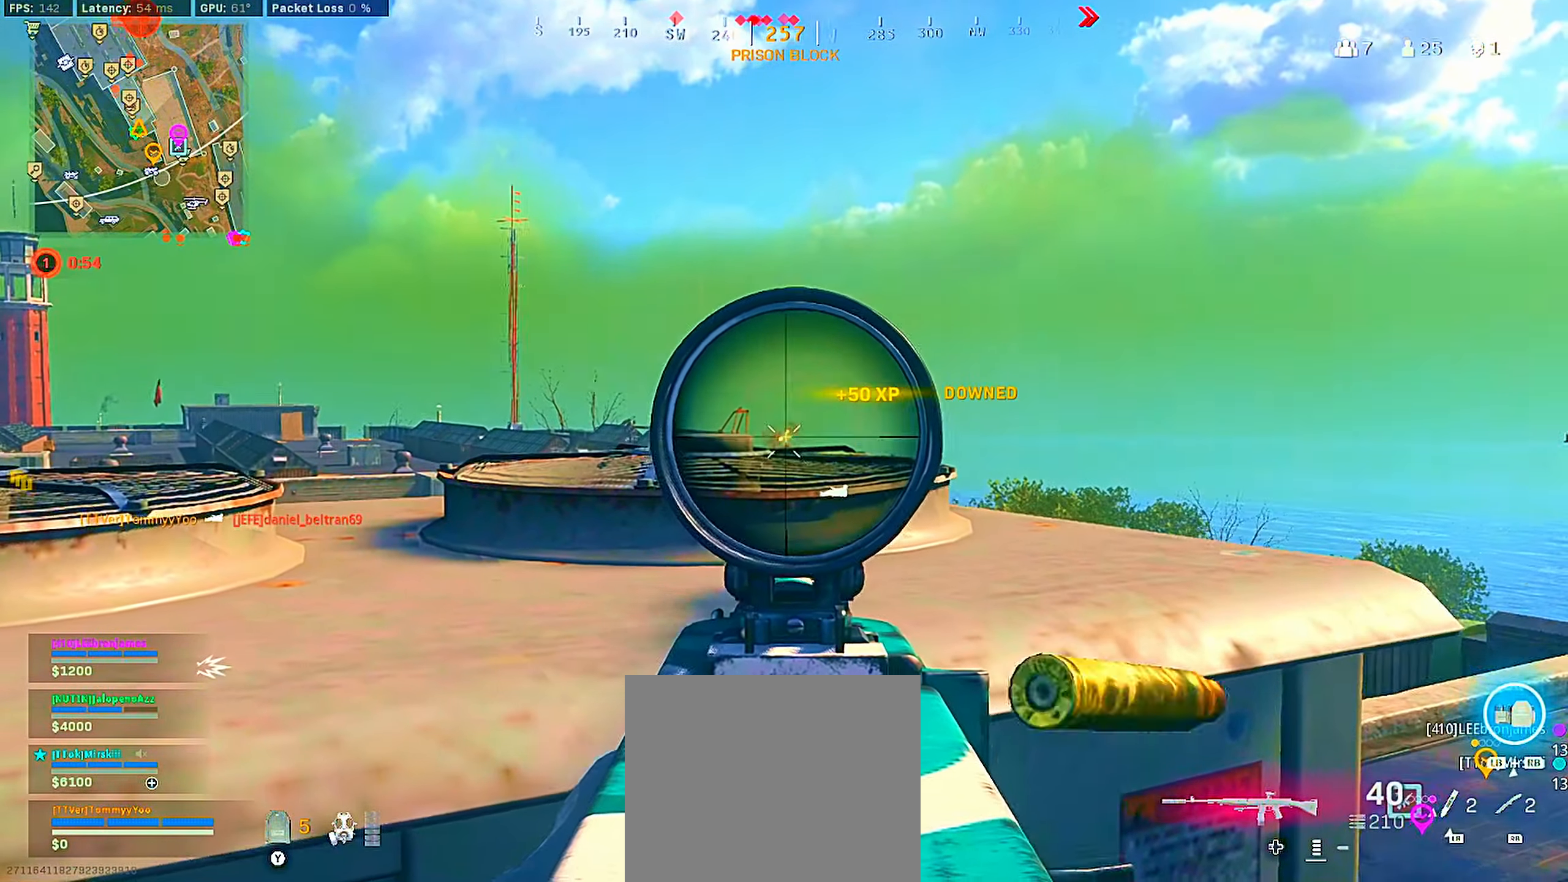
{"buttons": ["L2"], "left_stick": "center", "right_stick": "left", "events": [[216, "R2", "up"], [216, "right_stick", "left"], [350, "CIRCLE", "down"], [450, "CIRCLE", "up"], [450, "right_stick", "center"], [500, "right_stick", "left"]]}
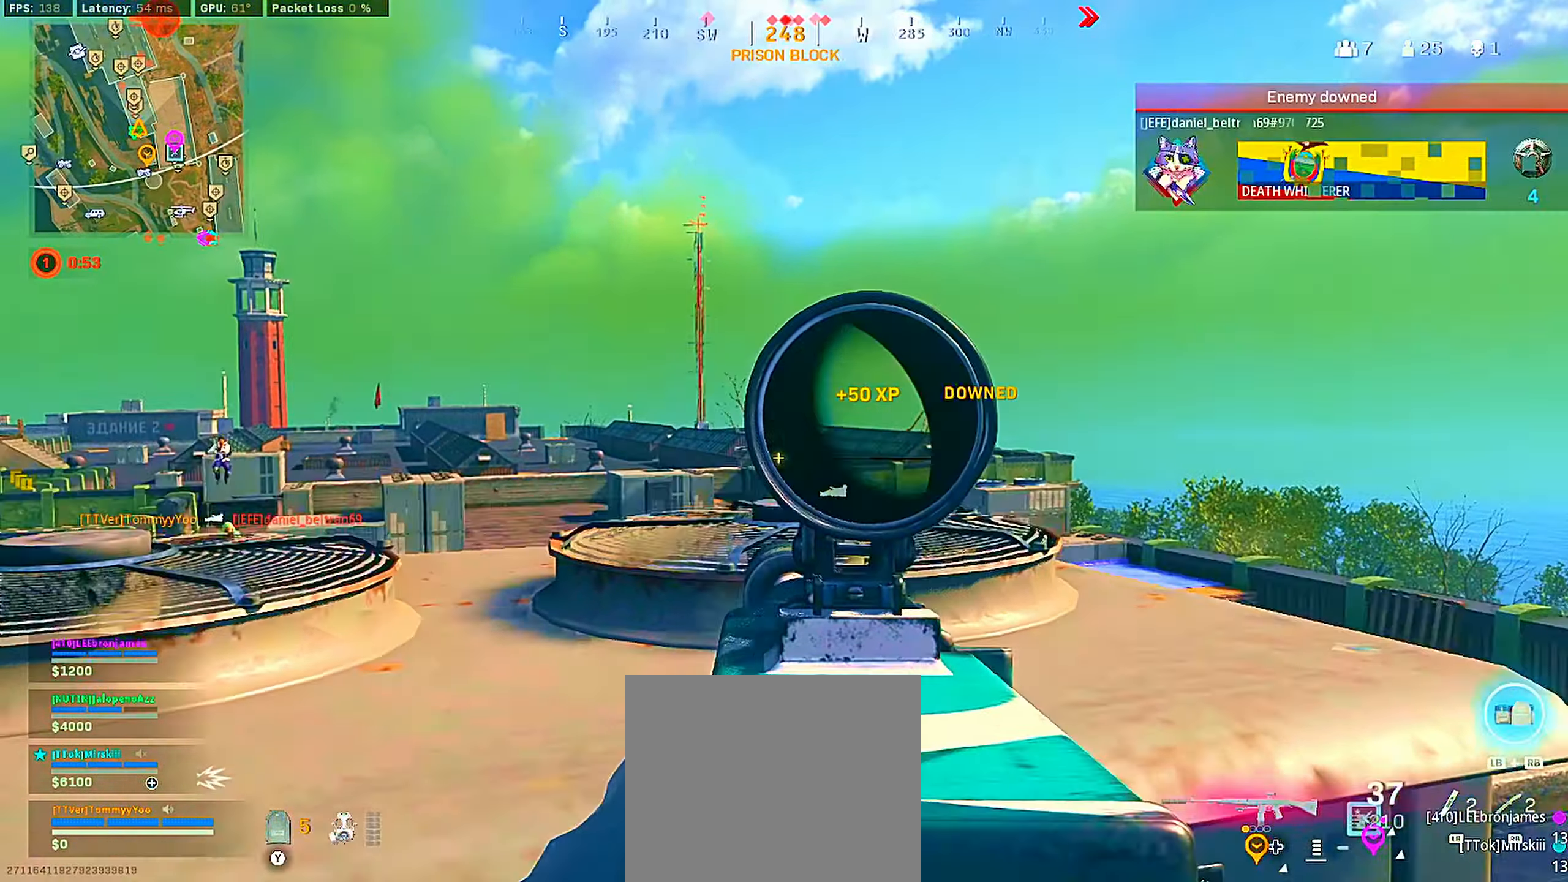
{"buttons": ["L2"], "left_stick": "up-left", "right_stick": "center", "events": [[166, "left_stick", "right"], [250, "right_stick", "center"], [283, "left_stick", "down"], [300, "right_stick", "left"], [366, "left_stick", "center"], [416, "left_stick", "up-right"], [450, "right_stick", "center"], [500, "left_stick", "up-left"]]}